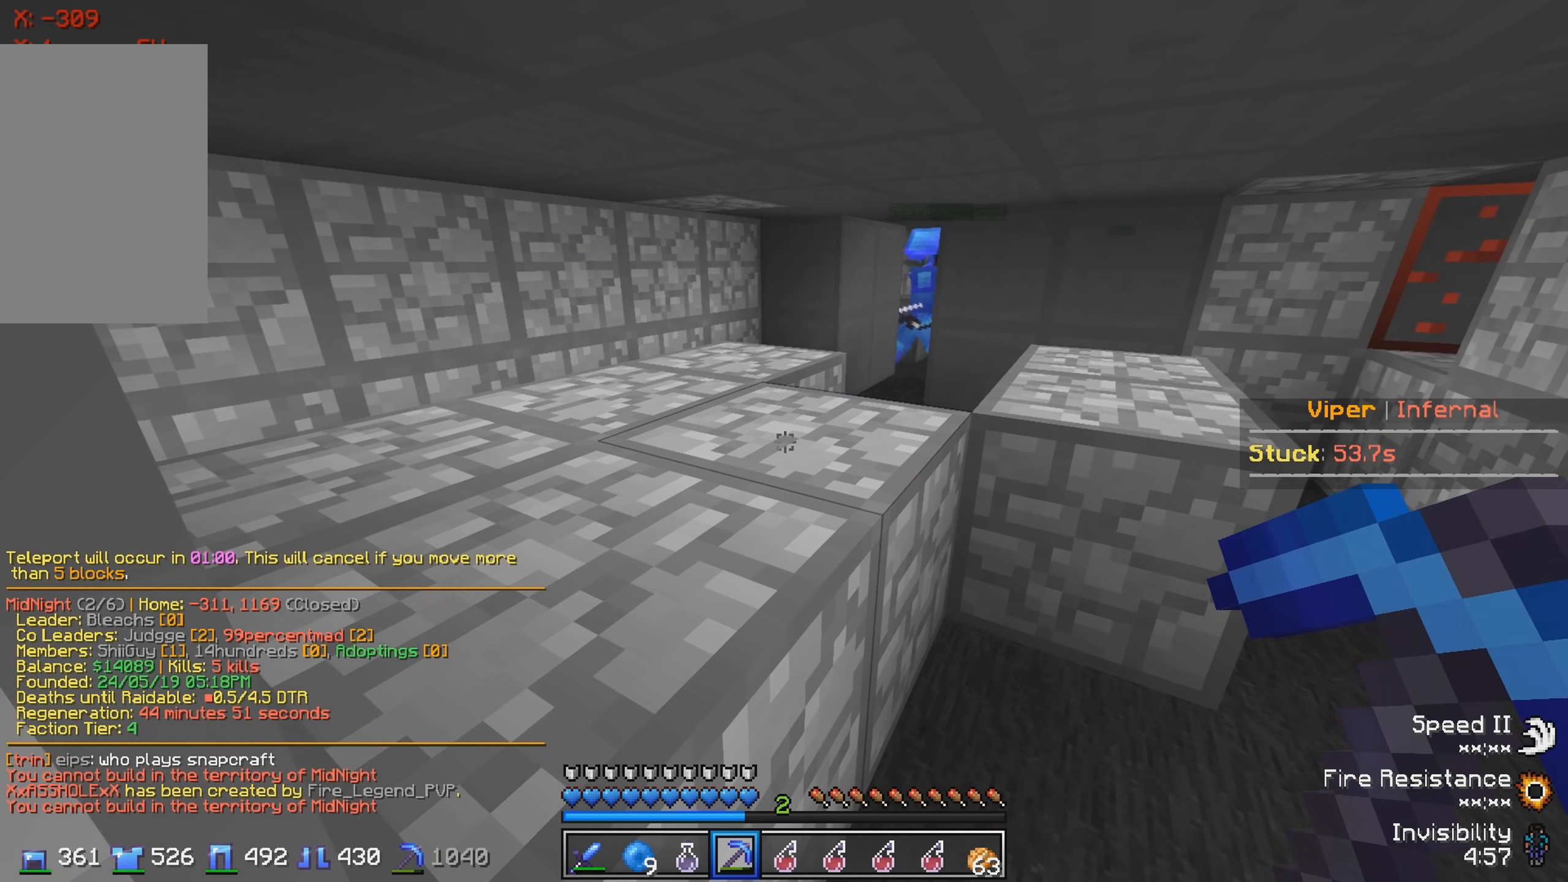
Gameplay with keyboard; each line is a JSON object with the keys held at the frame after it. "events" lists presses ("down") and releases ("up") of "a", "d", "s" and "w" between this image and that frame as [ms after this image, input, new state], when the widget could be followed in between. No other keys are recorded. Mouse input is not recorded.
{"keys": [], "events": [[167, "d", "down"], [433, "d", "up"]]}
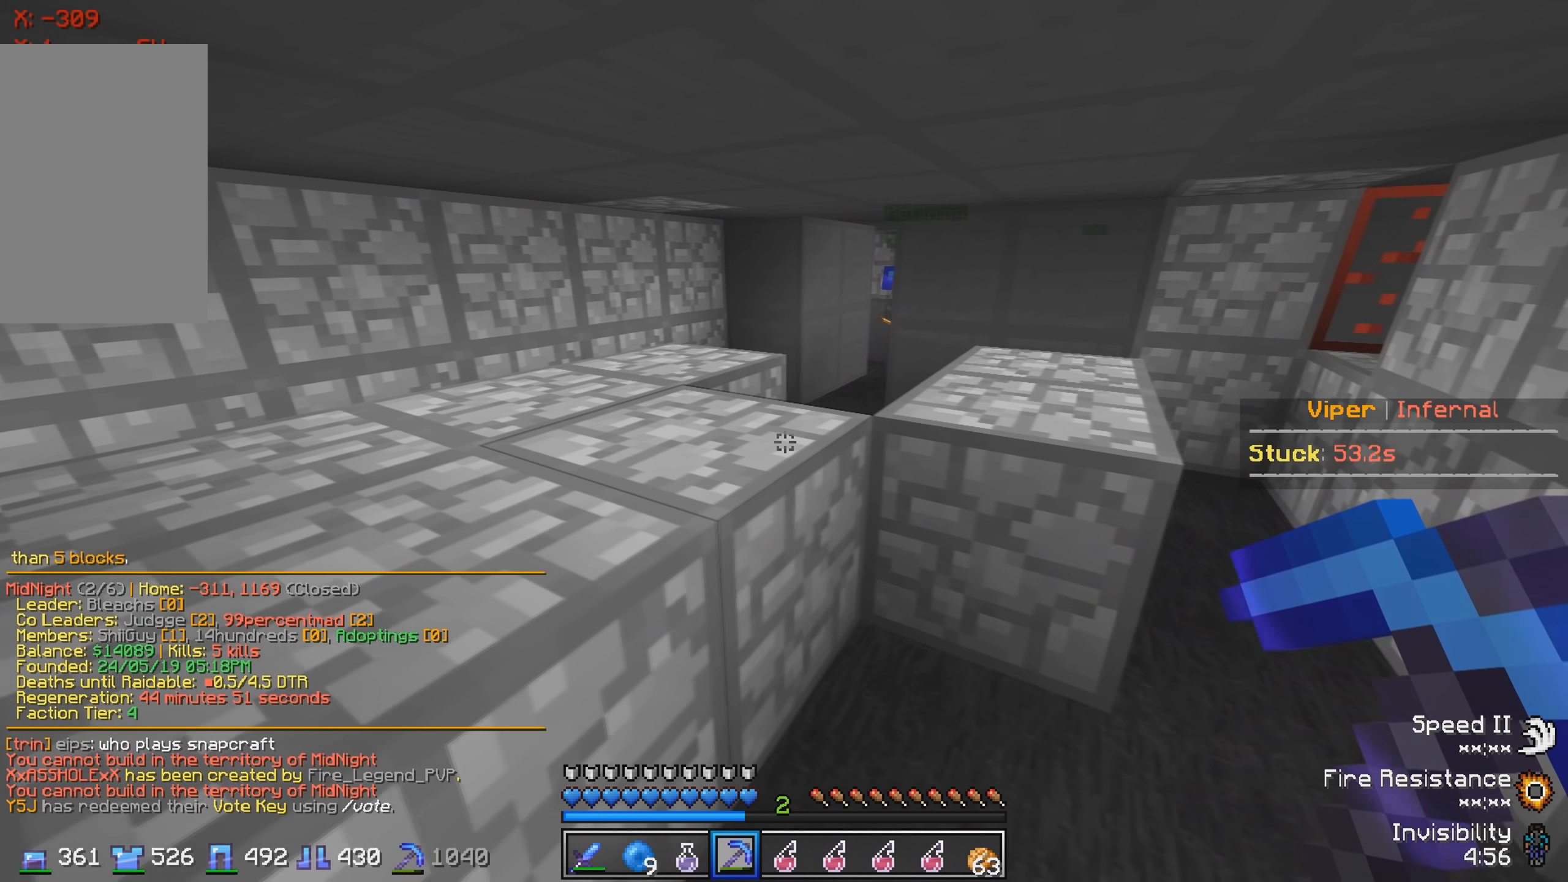
{"keys": ["a", "s"], "events": [[367, "s", "down"], [383, "a", "down"]]}
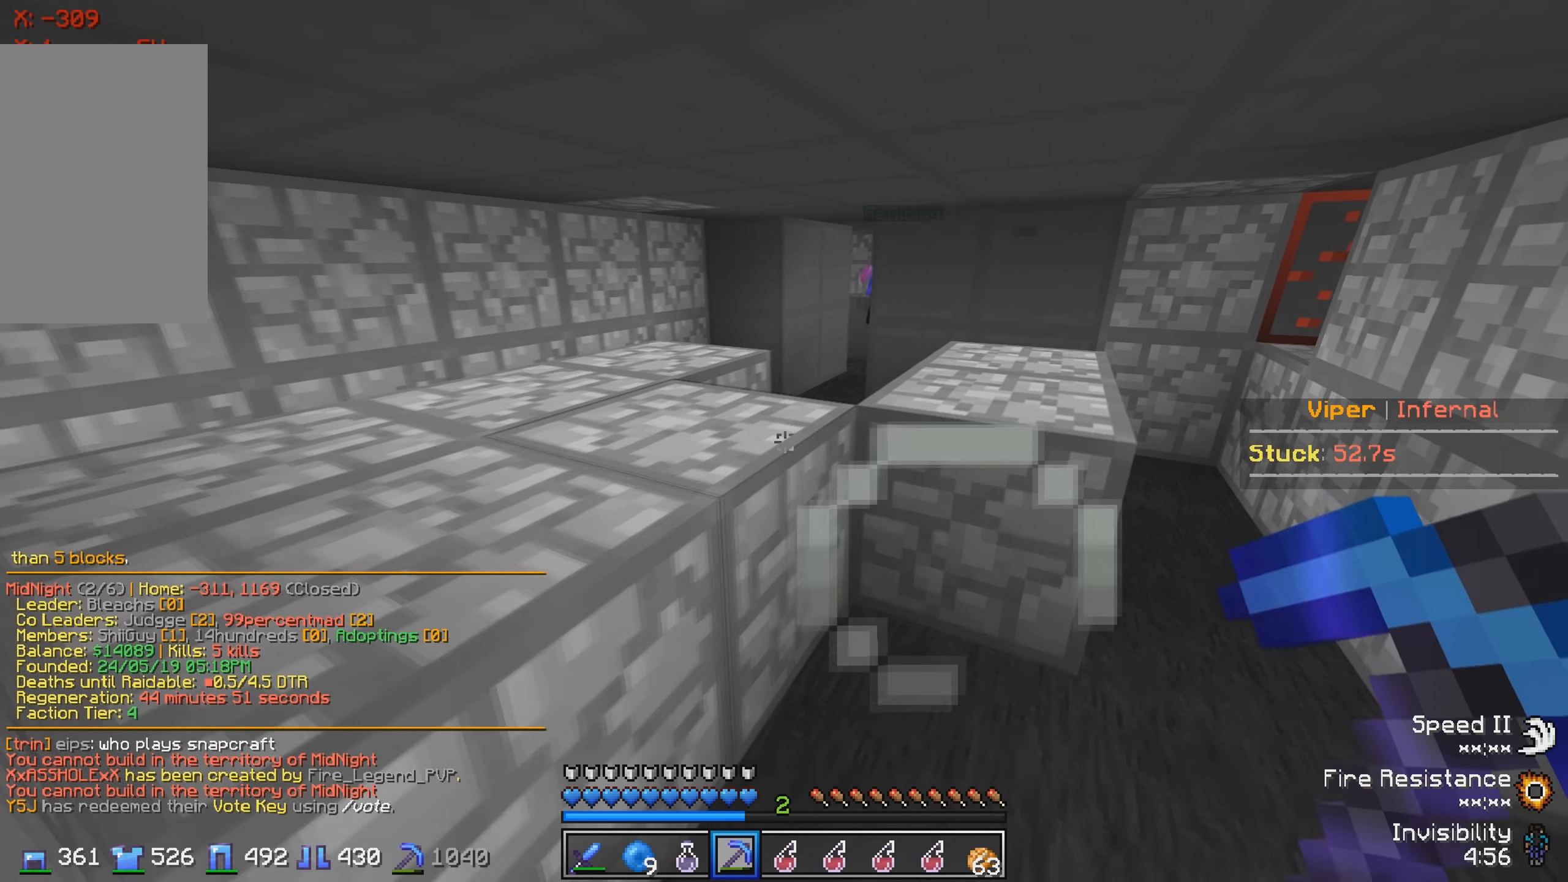
{"keys": [], "events": [[100, "s", "up"], [233, "a", "up"]]}
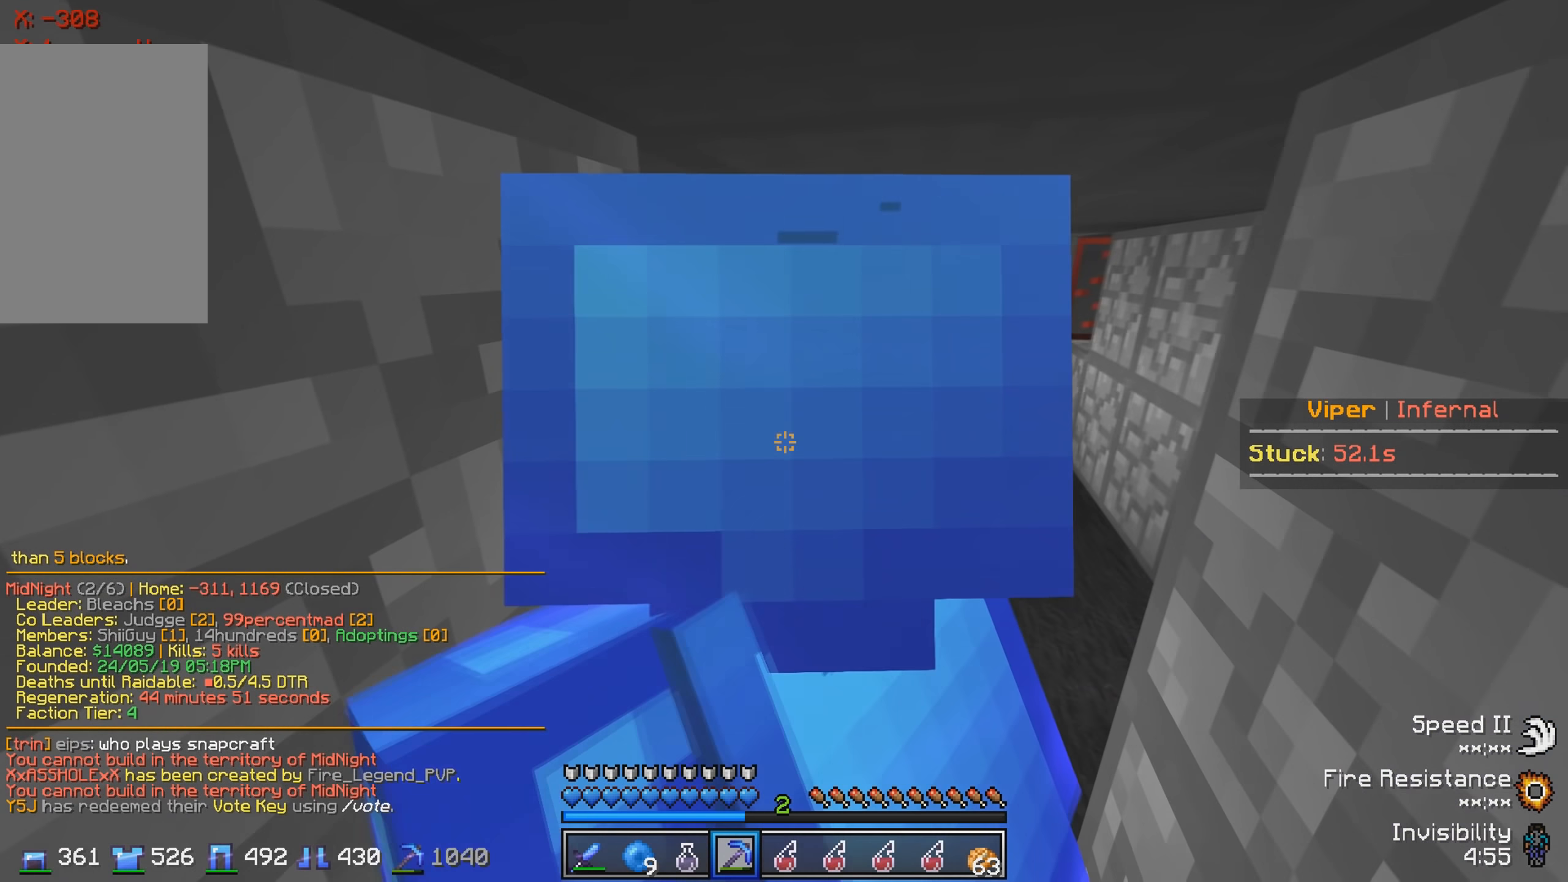
{"keys": ["w"], "events": [[250, "w", "down"]]}
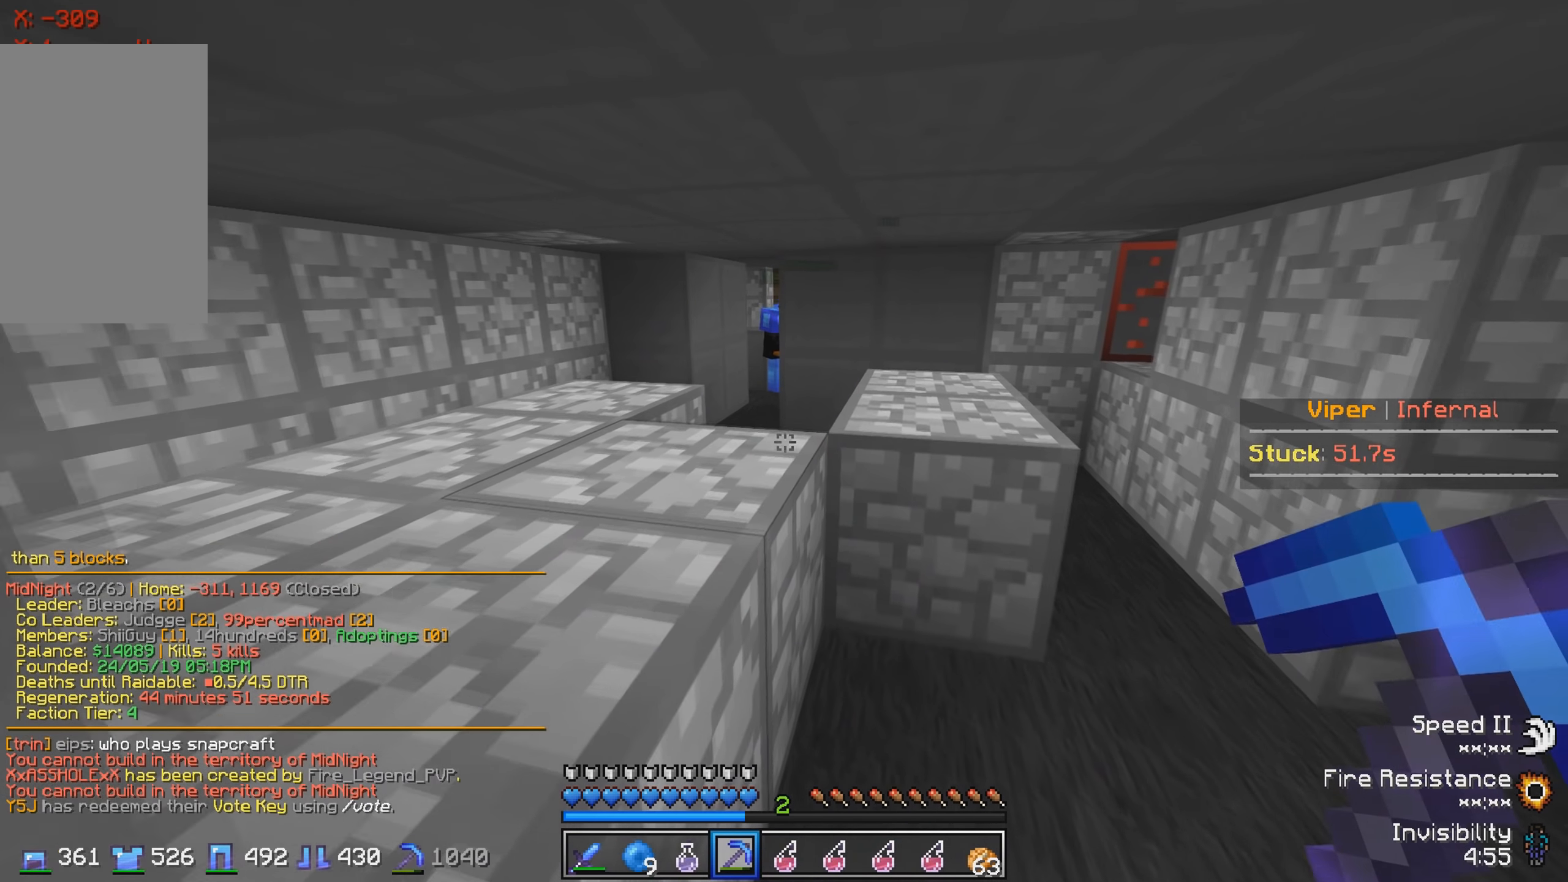
{"keys": ["w"], "events": []}
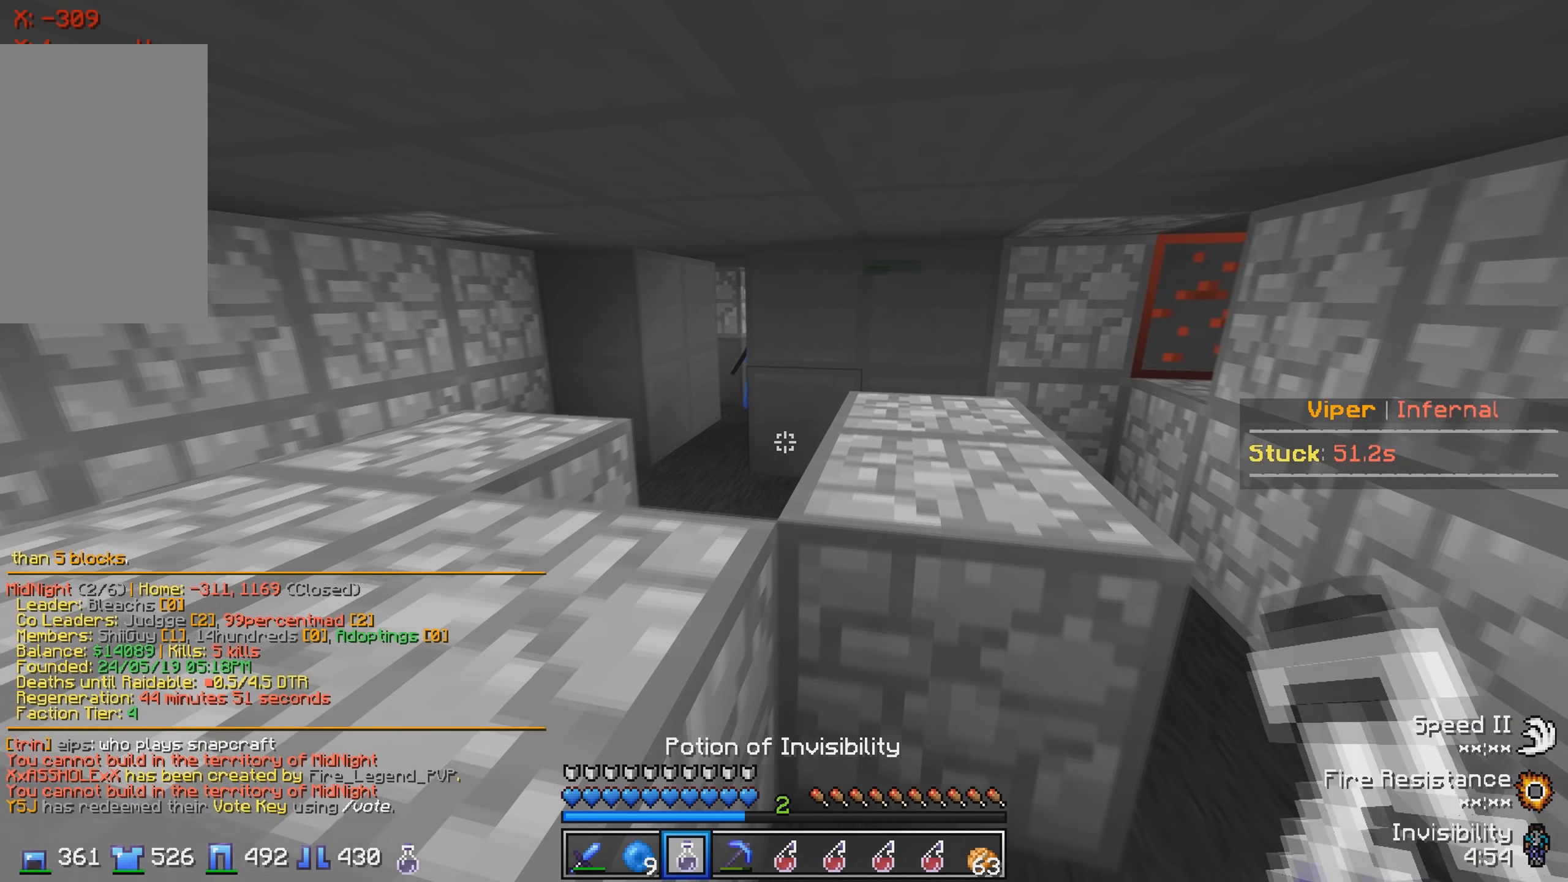
{"keys": [], "events": [[350, "w", "up"]]}
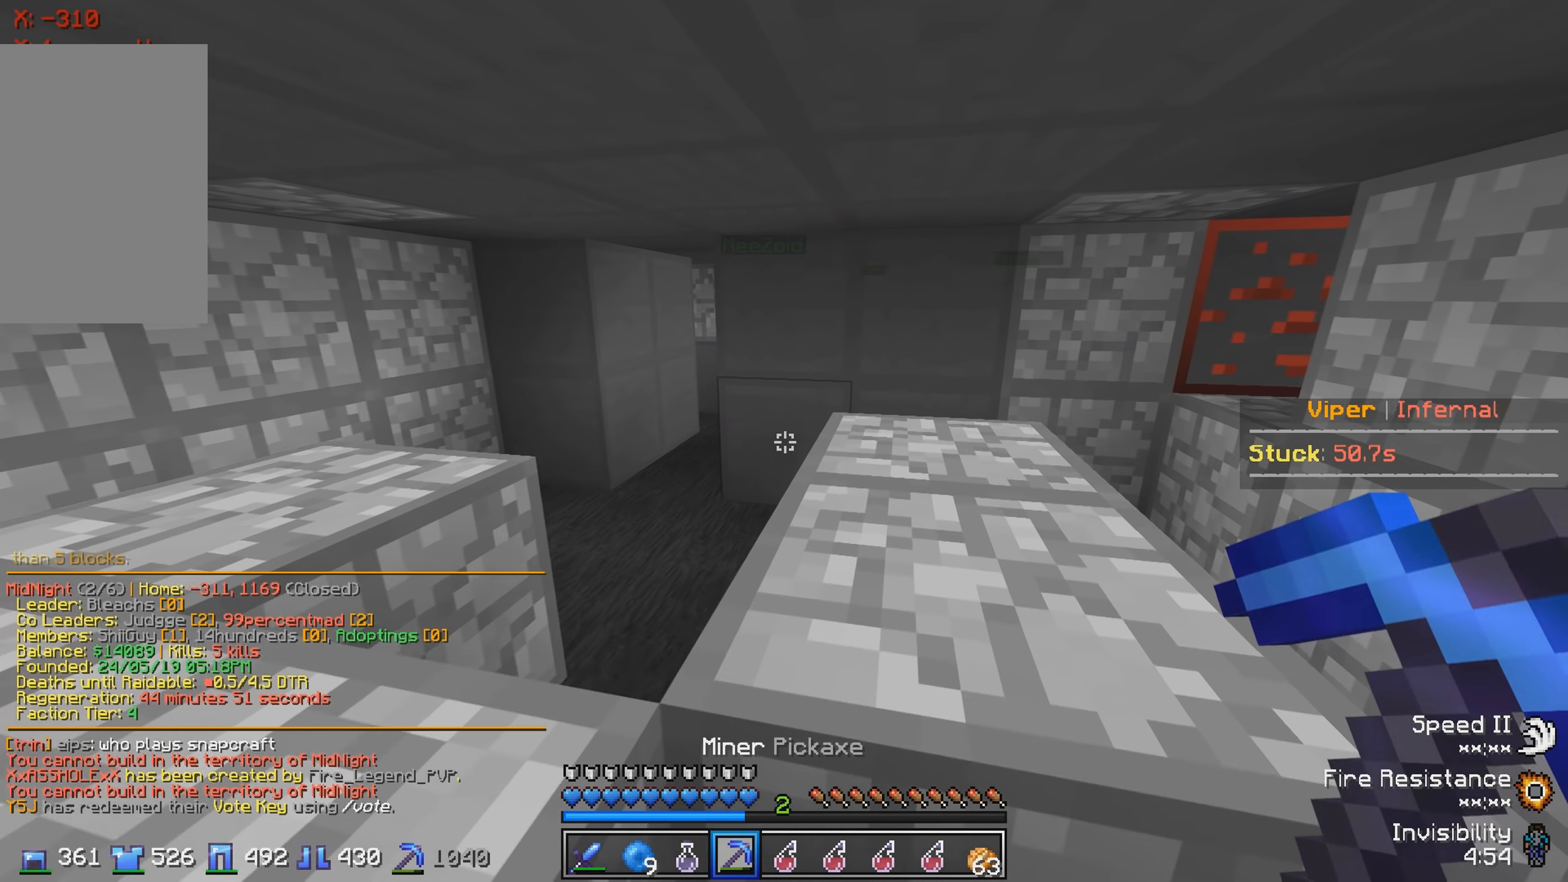
{"keys": [], "events": []}
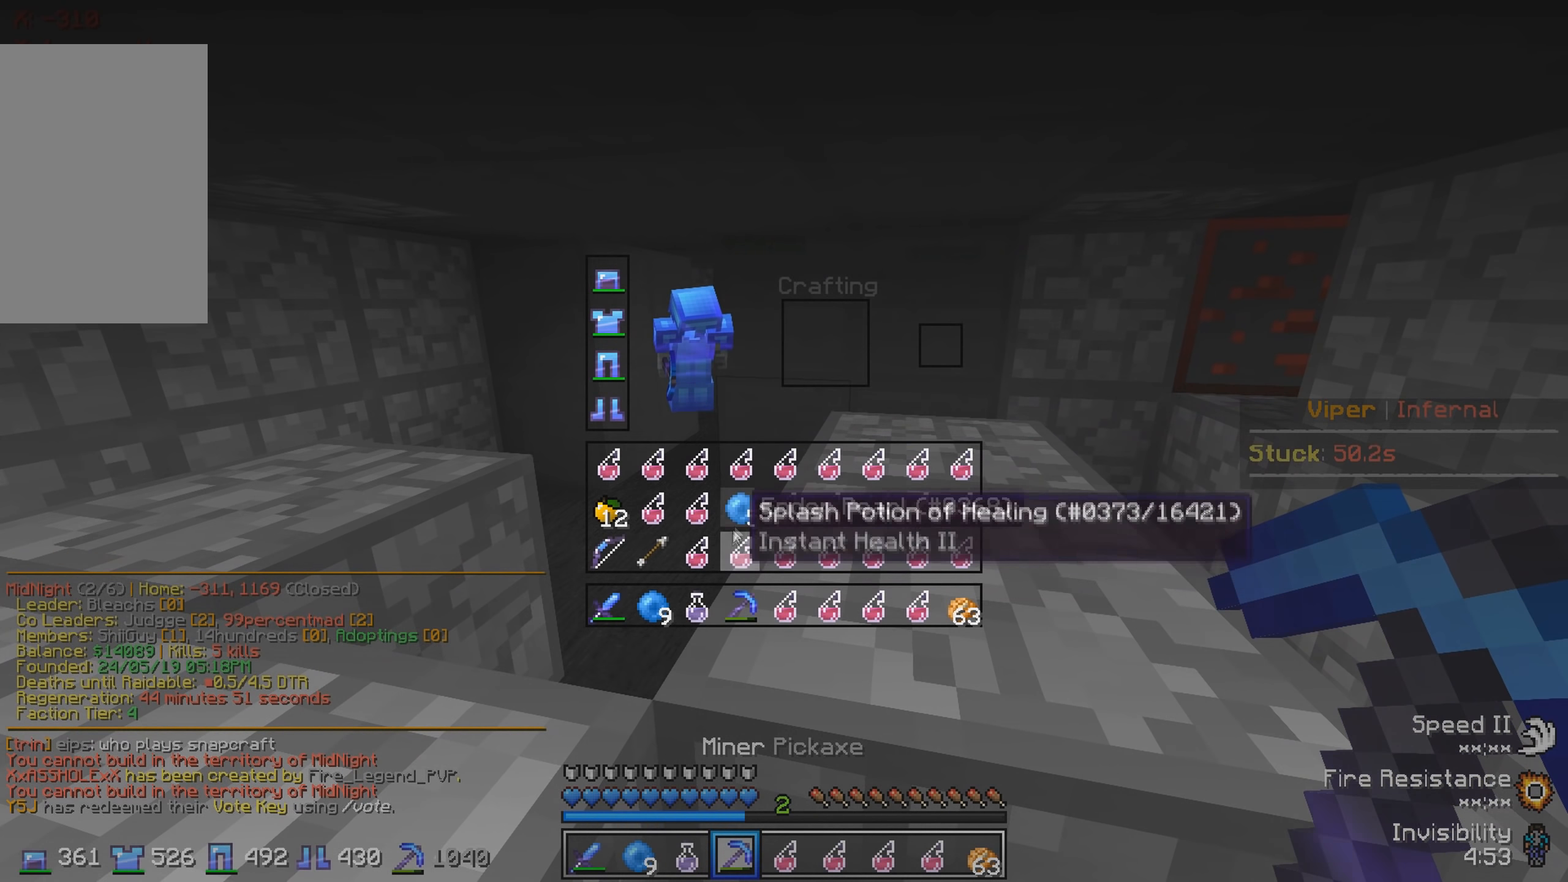
{"keys": [], "events": []}
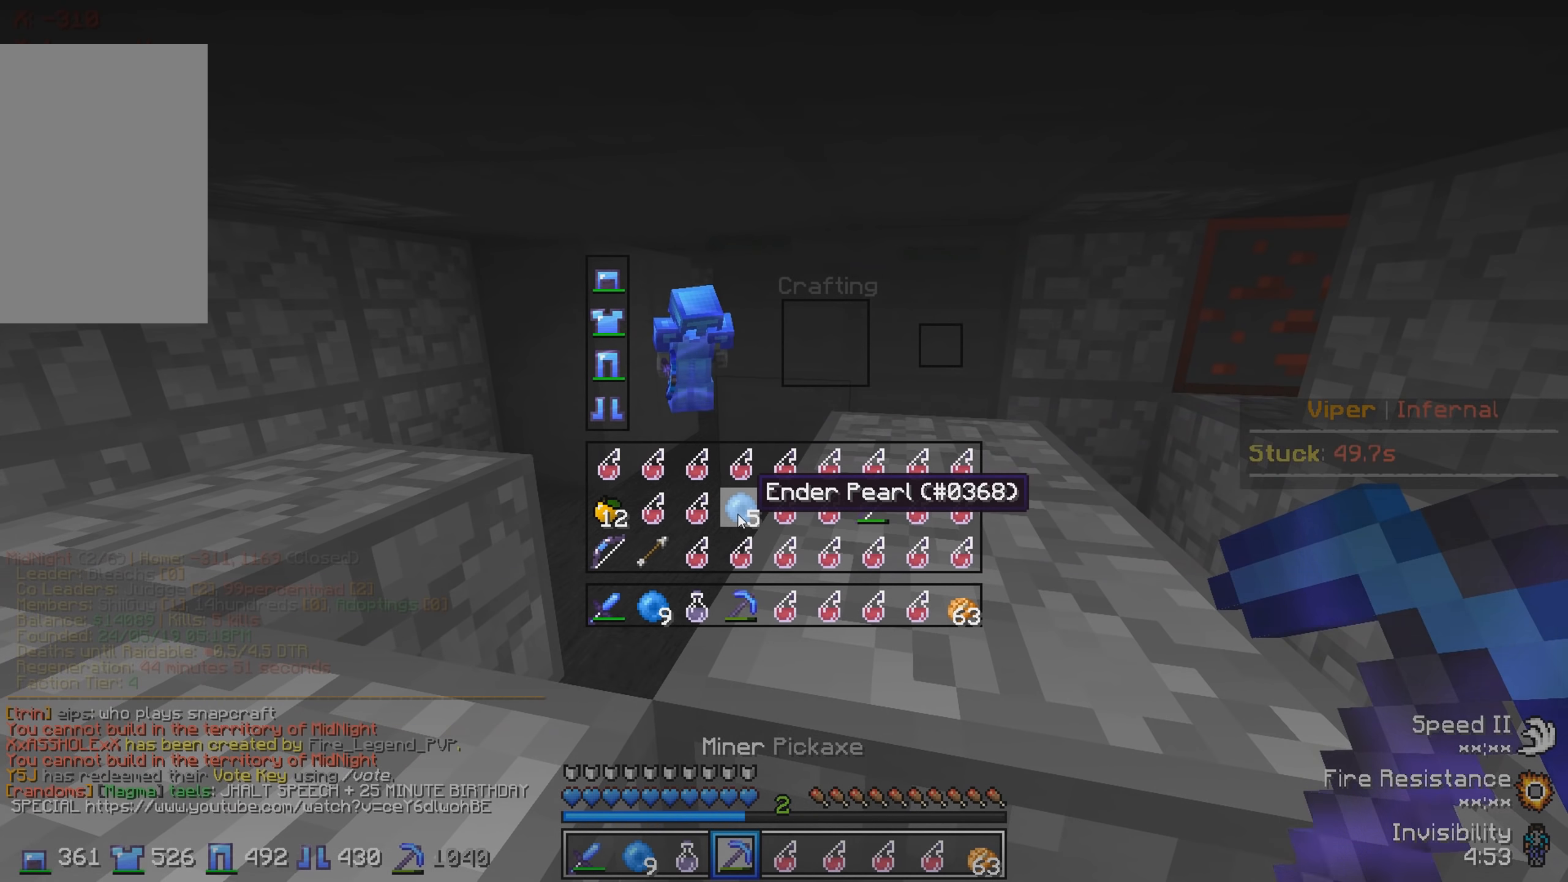
{"keys": [], "events": []}
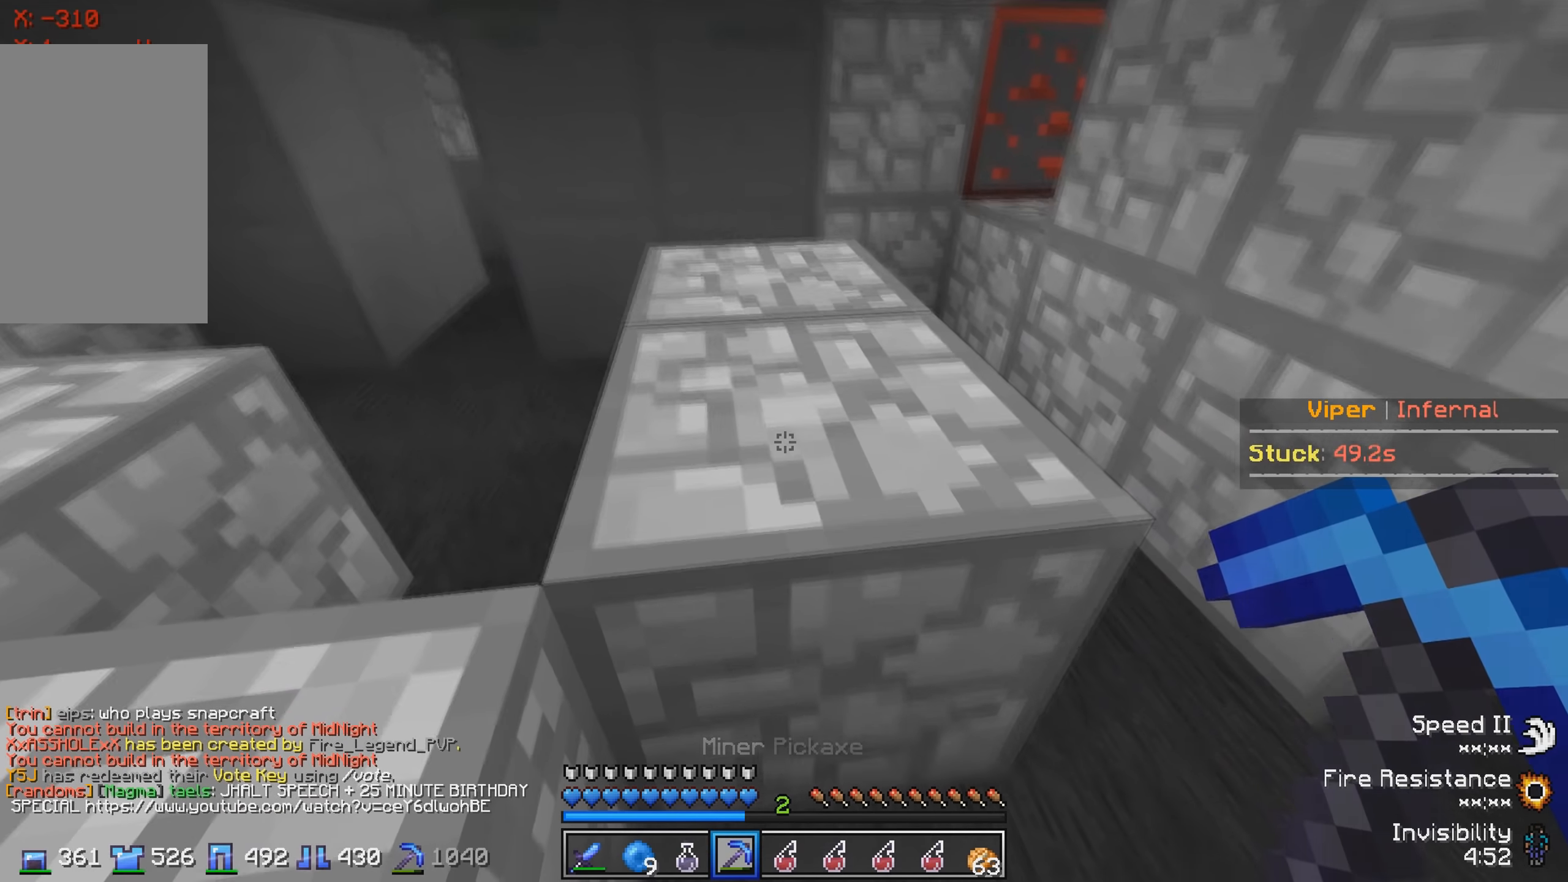
{"keys": [], "events": []}
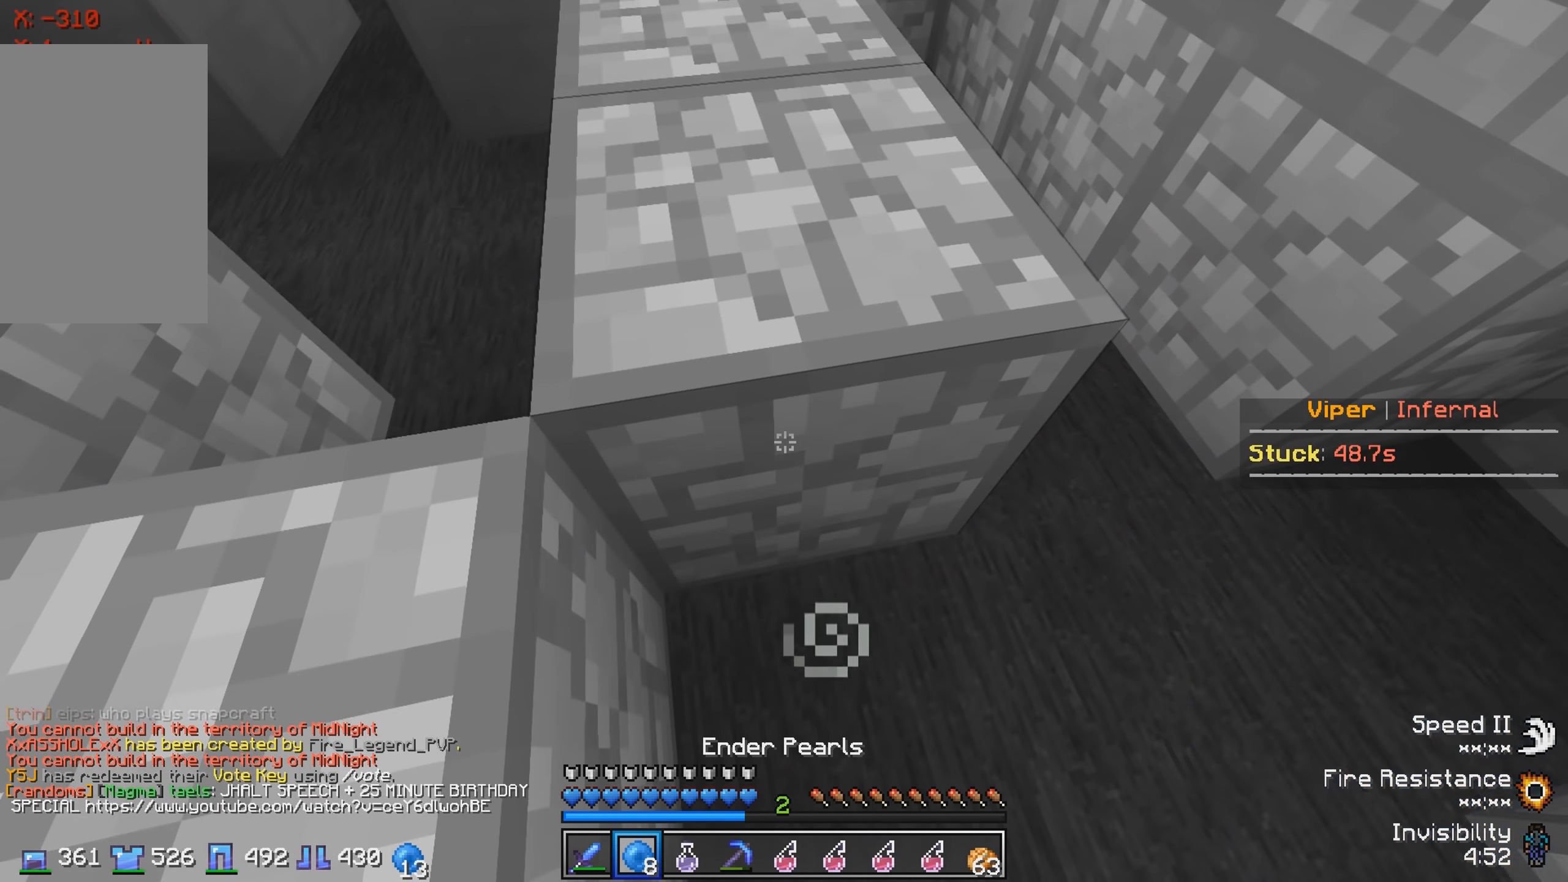
{"keys": [], "events": []}
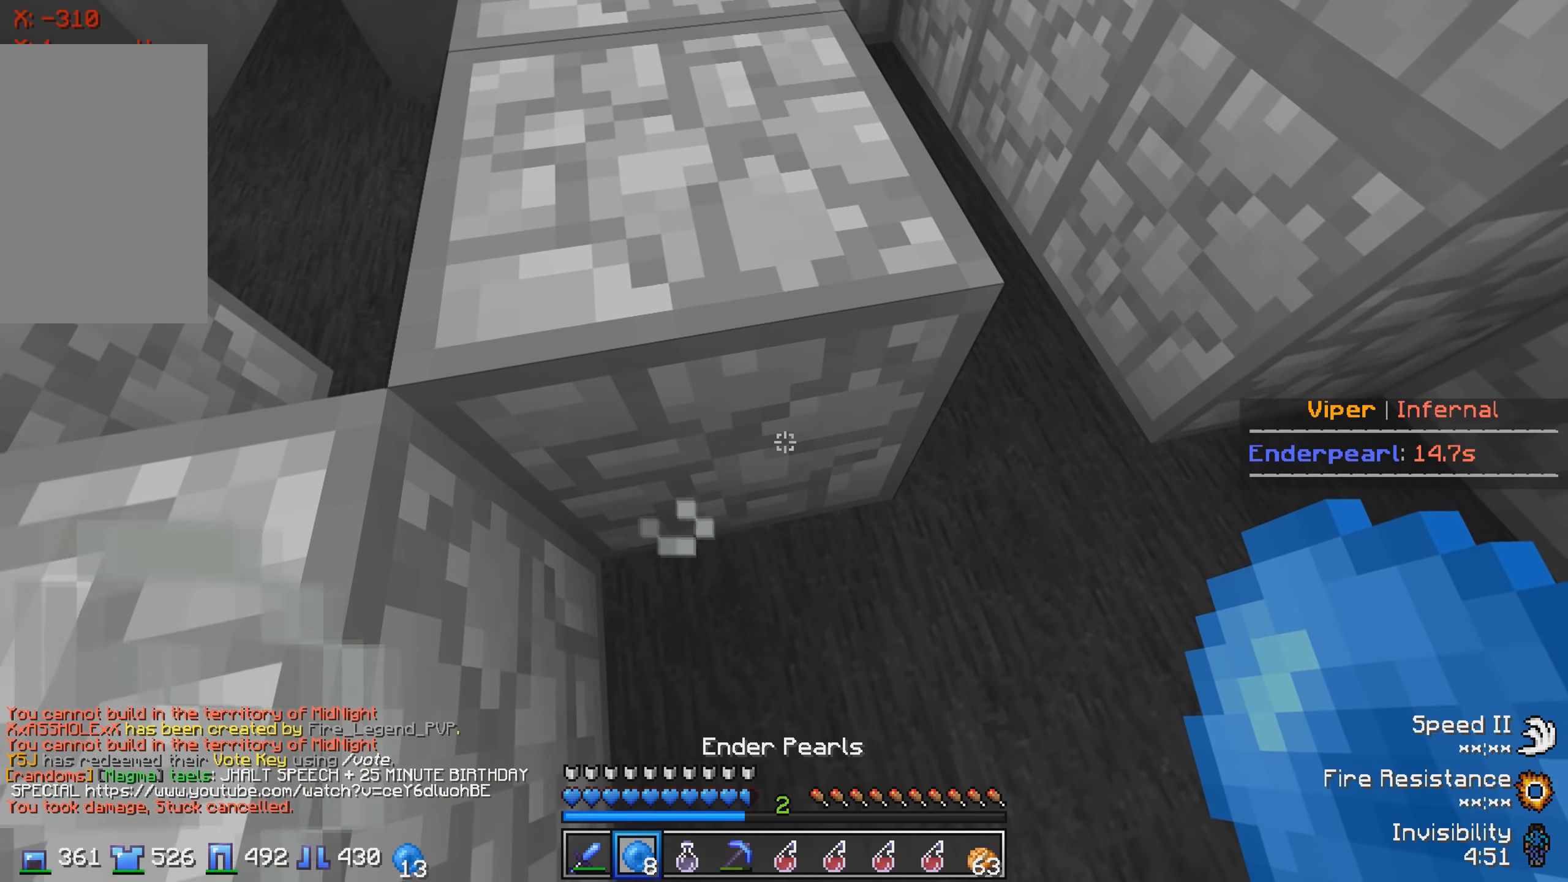
{"keys": [], "events": []}
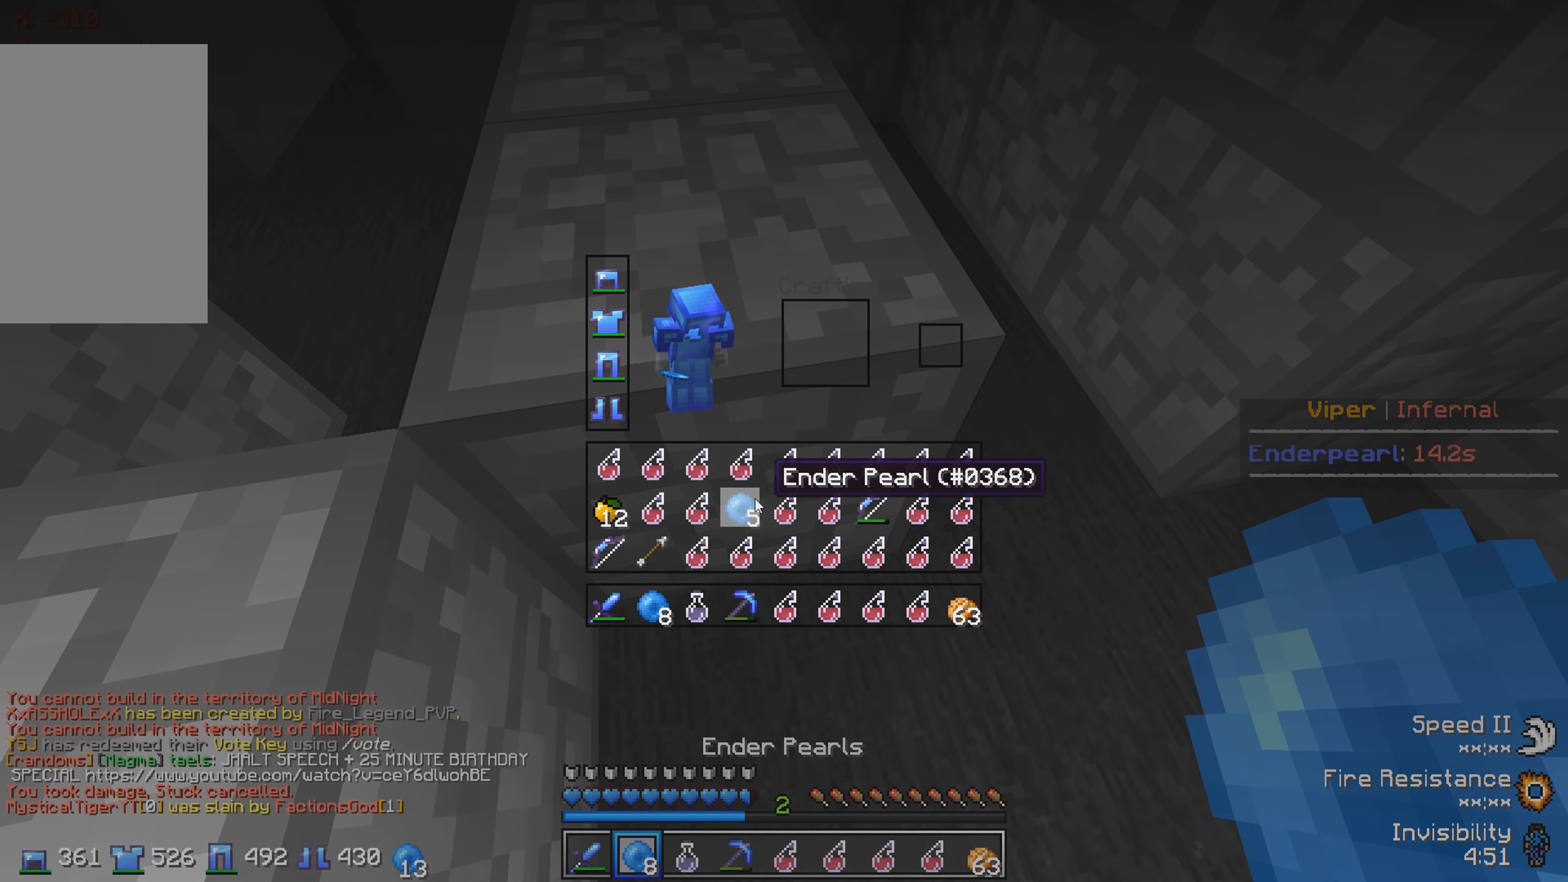
{"keys": [], "events": []}
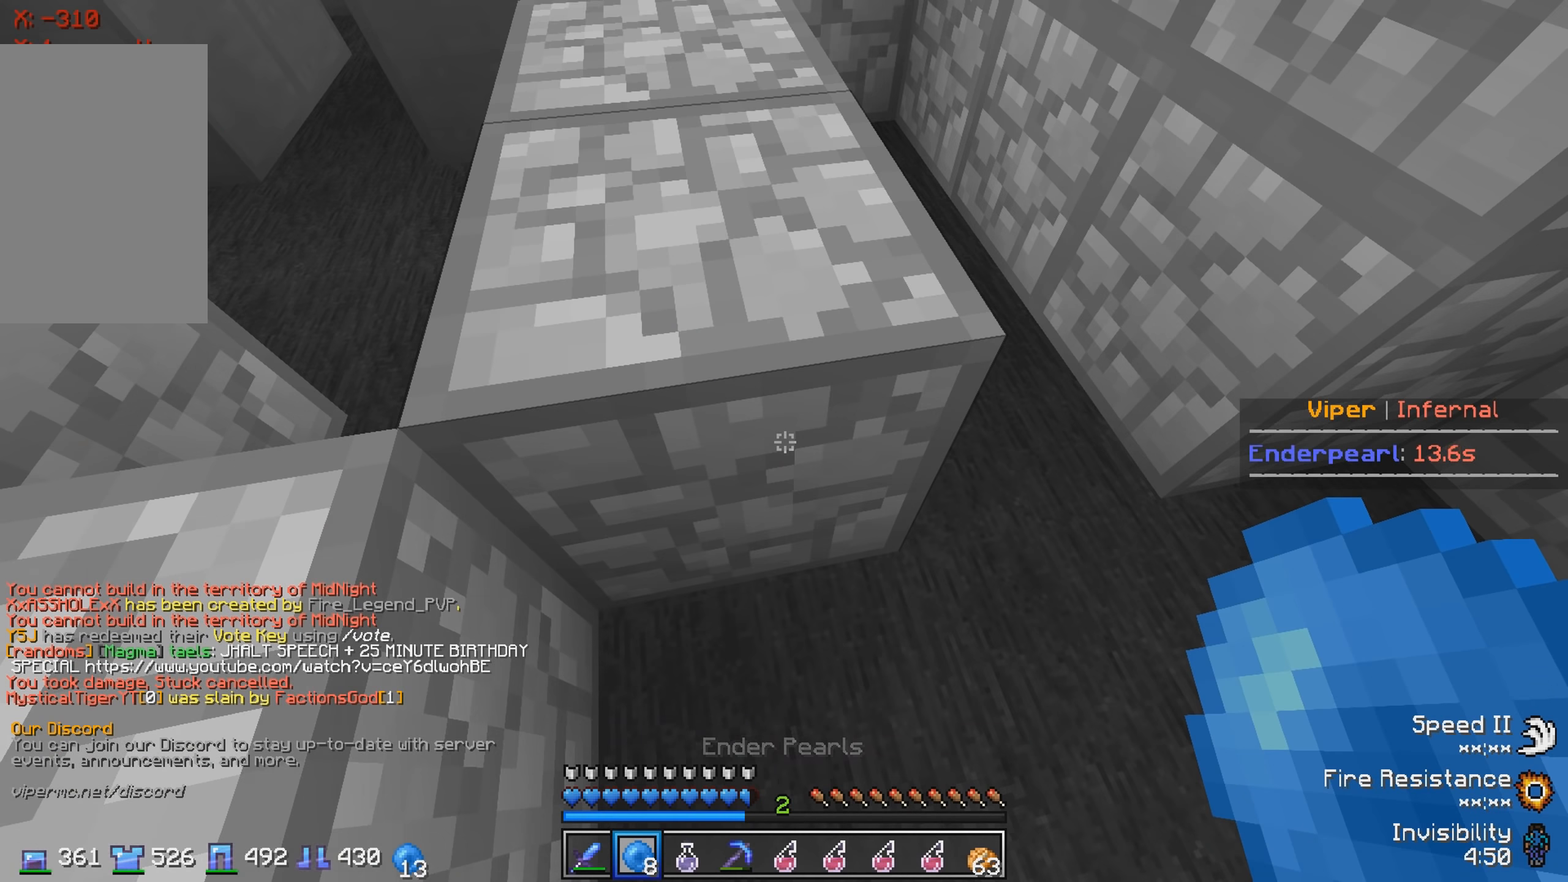
{"keys": [], "events": []}
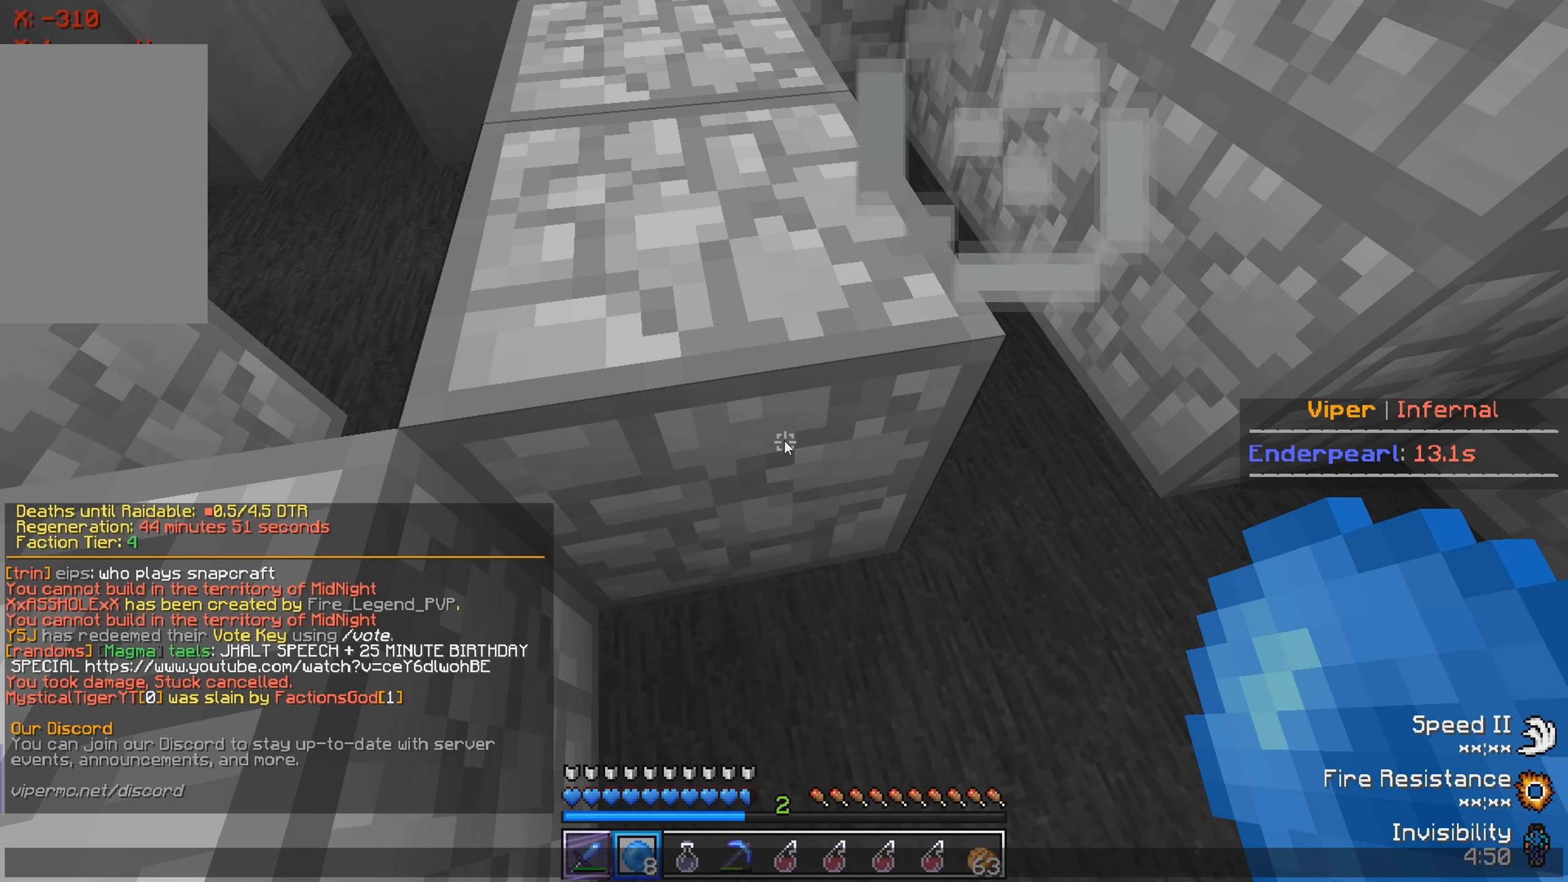
{"keys": [], "events": [[384, "d", "down"], [417, "d", "up"]]}
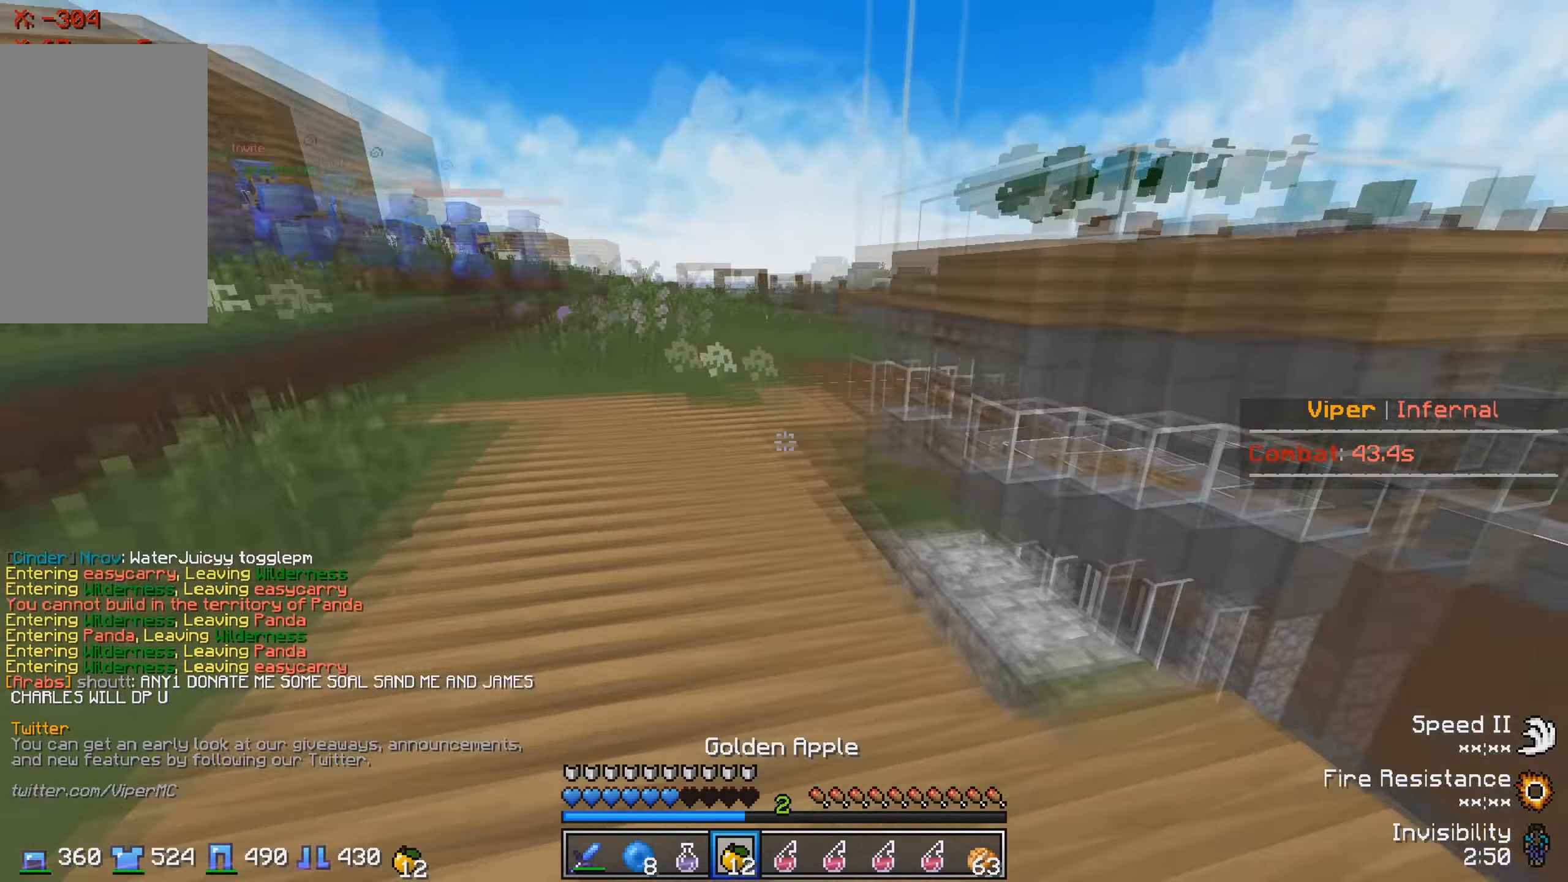
{"keys": ["w"], "events": [[150, "w", "down"]]}
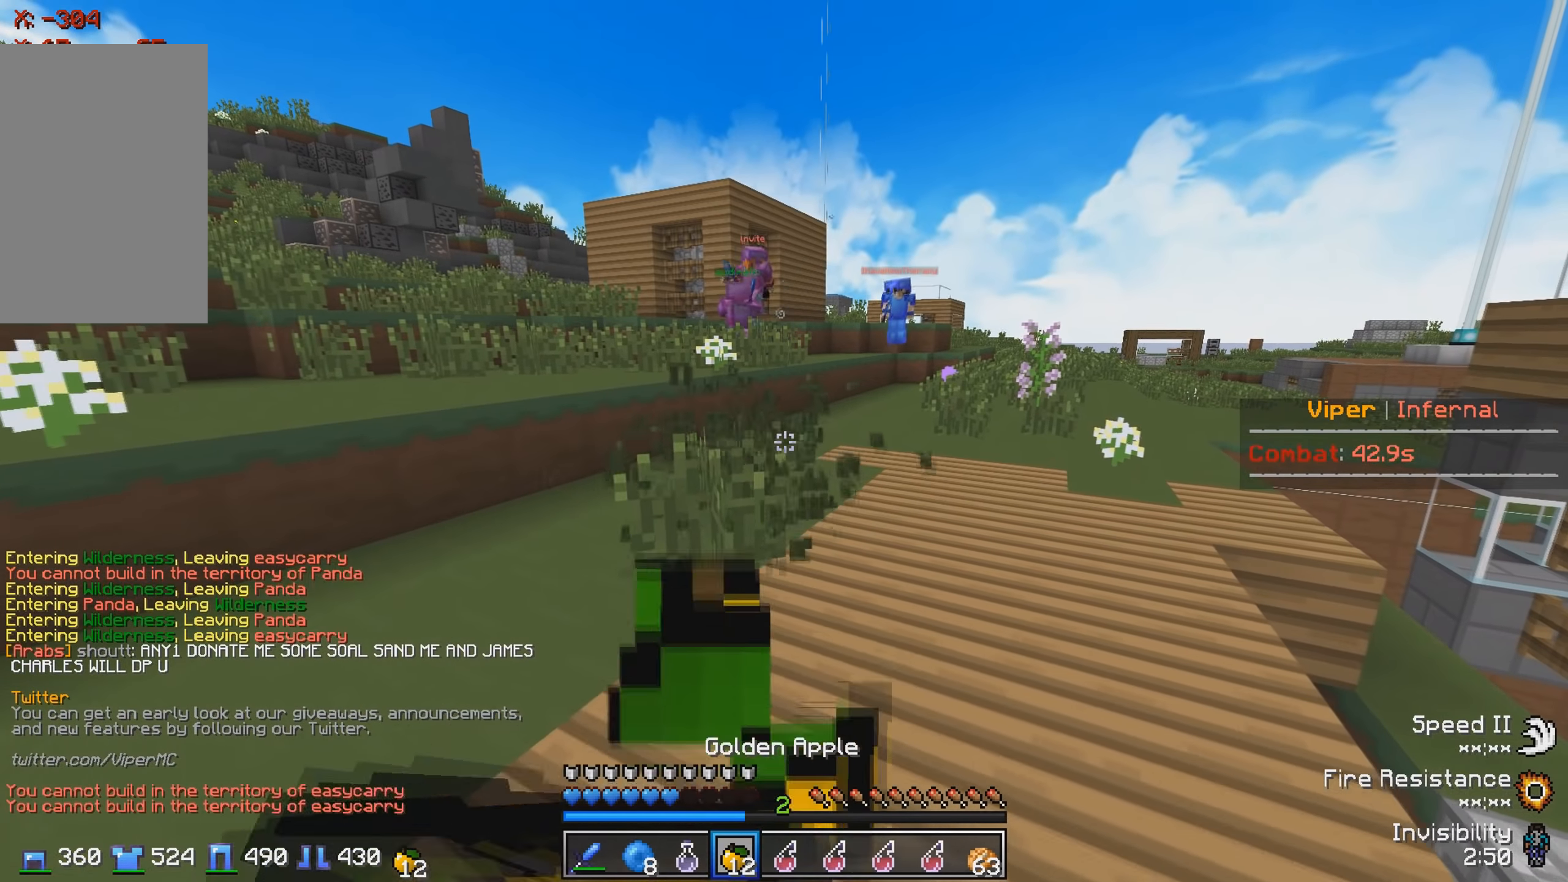
{"keys": ["a", "w"], "events": [[117, "a", "down"]]}
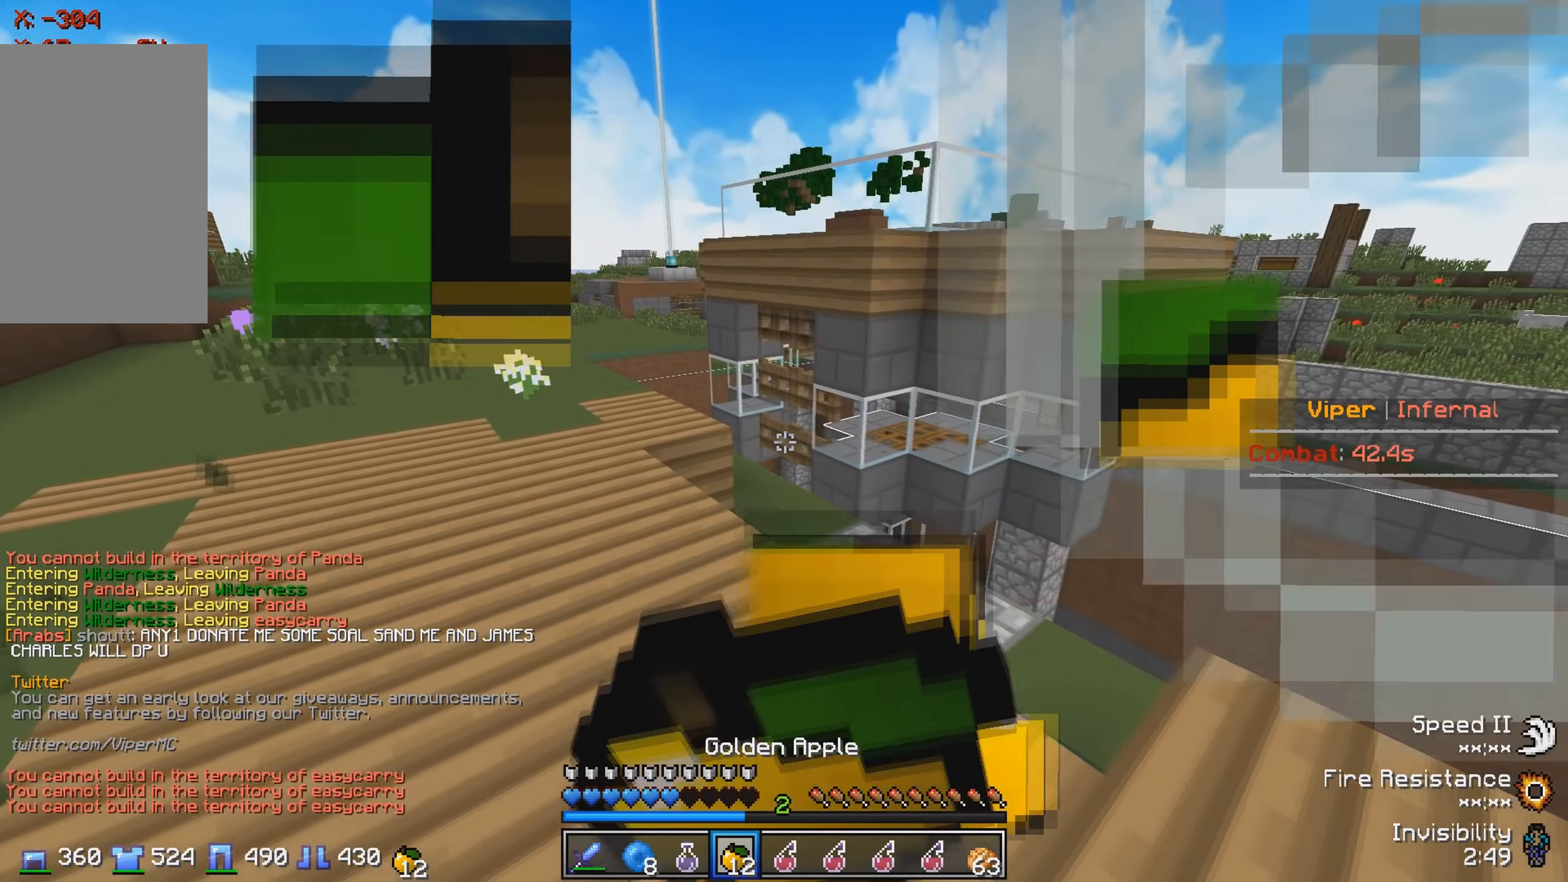
{"keys": ["w"], "events": [[384, "a", "up"]]}
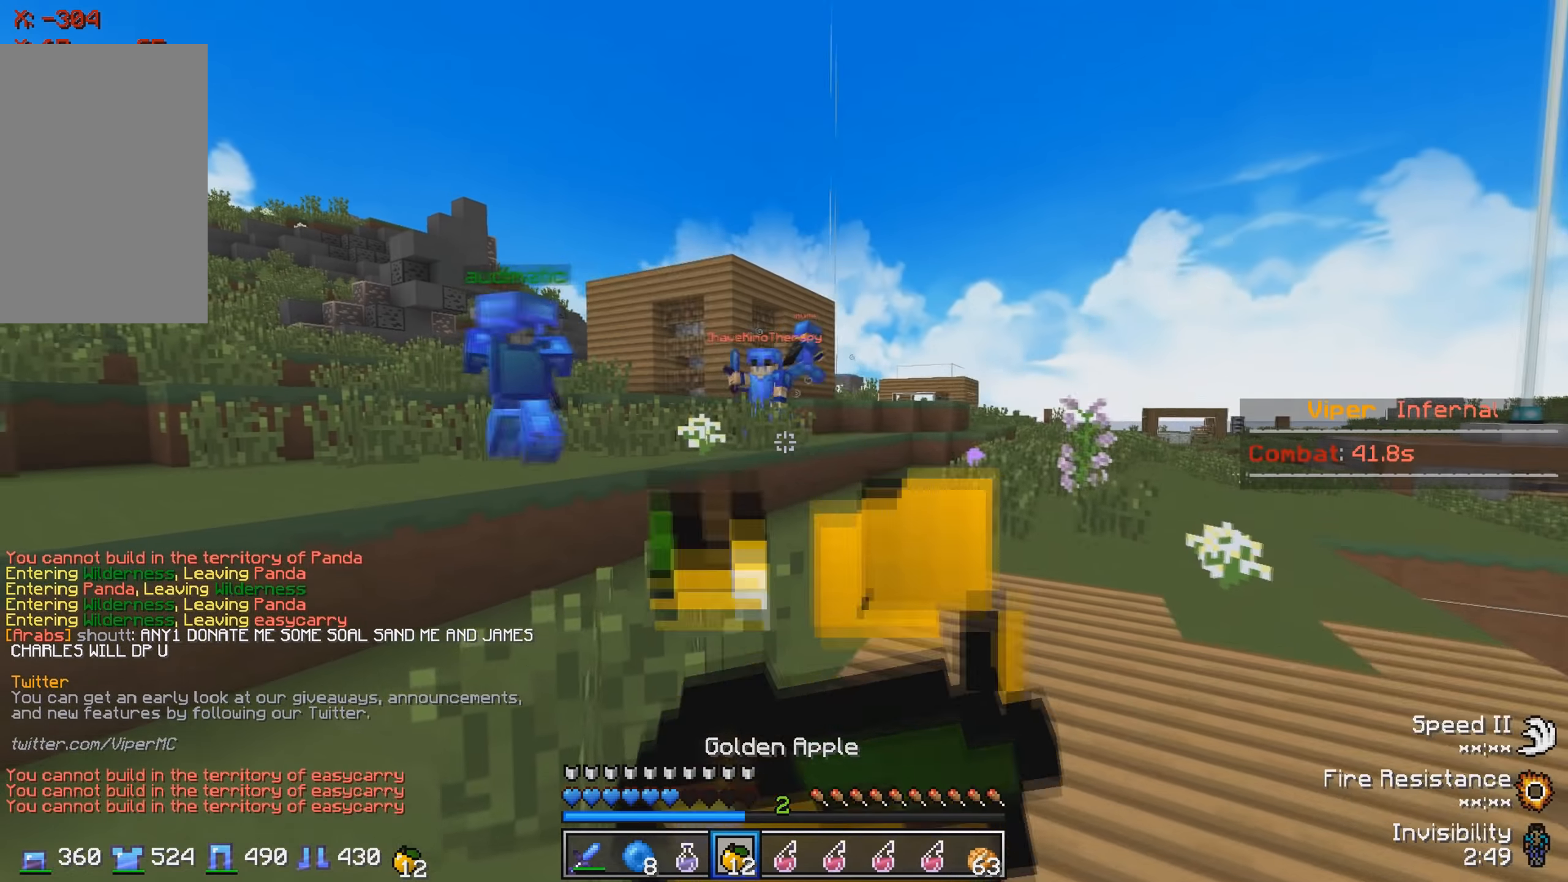
{"keys": ["w"], "events": []}
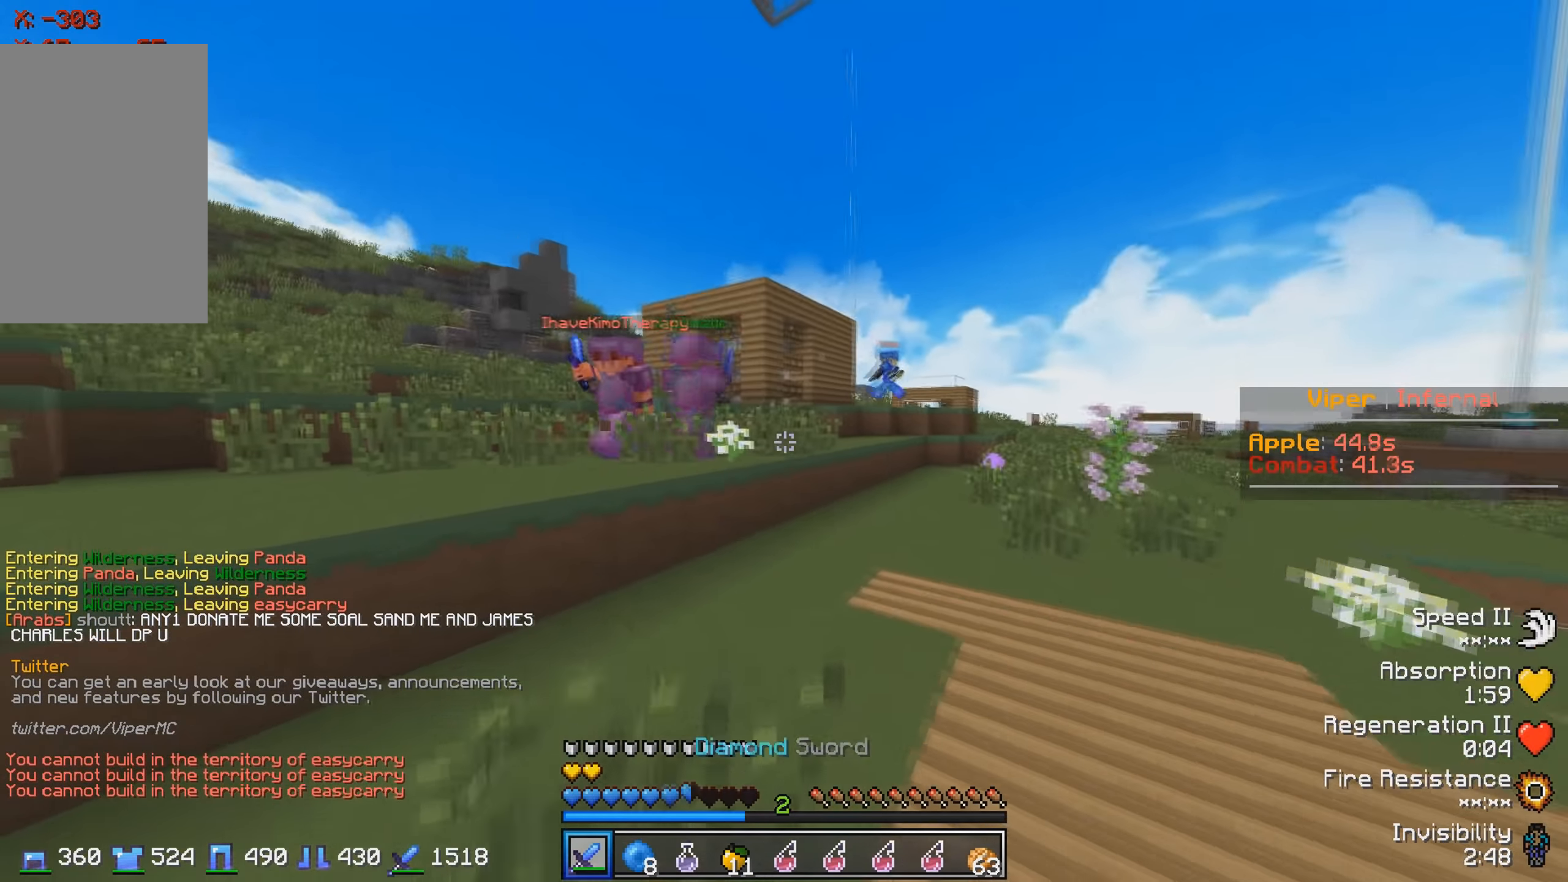
{"keys": ["w"], "events": []}
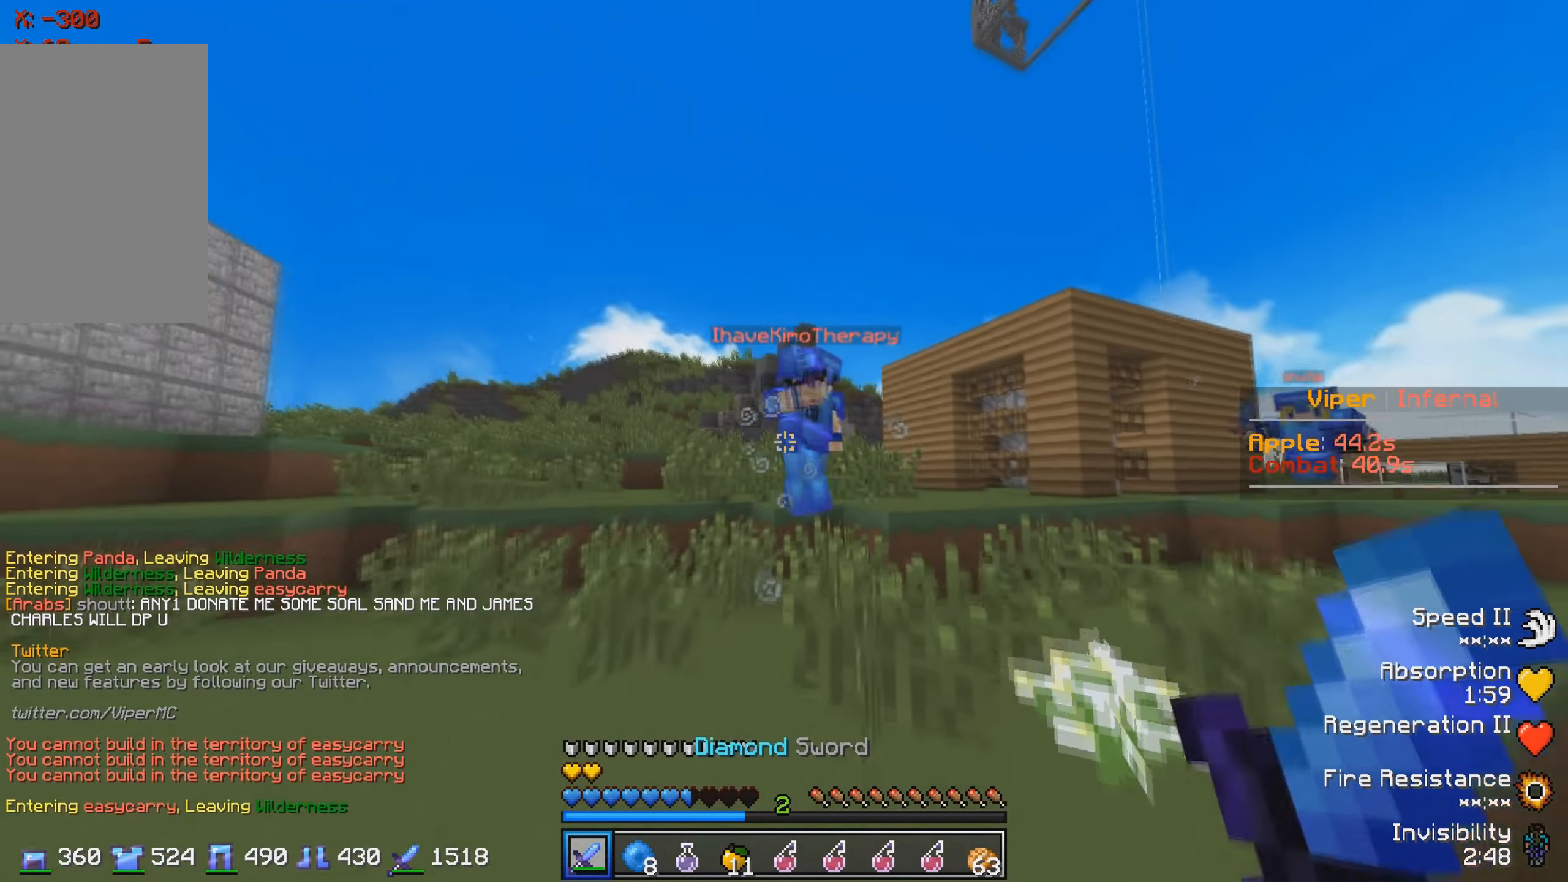
{"keys": ["w"], "events": []}
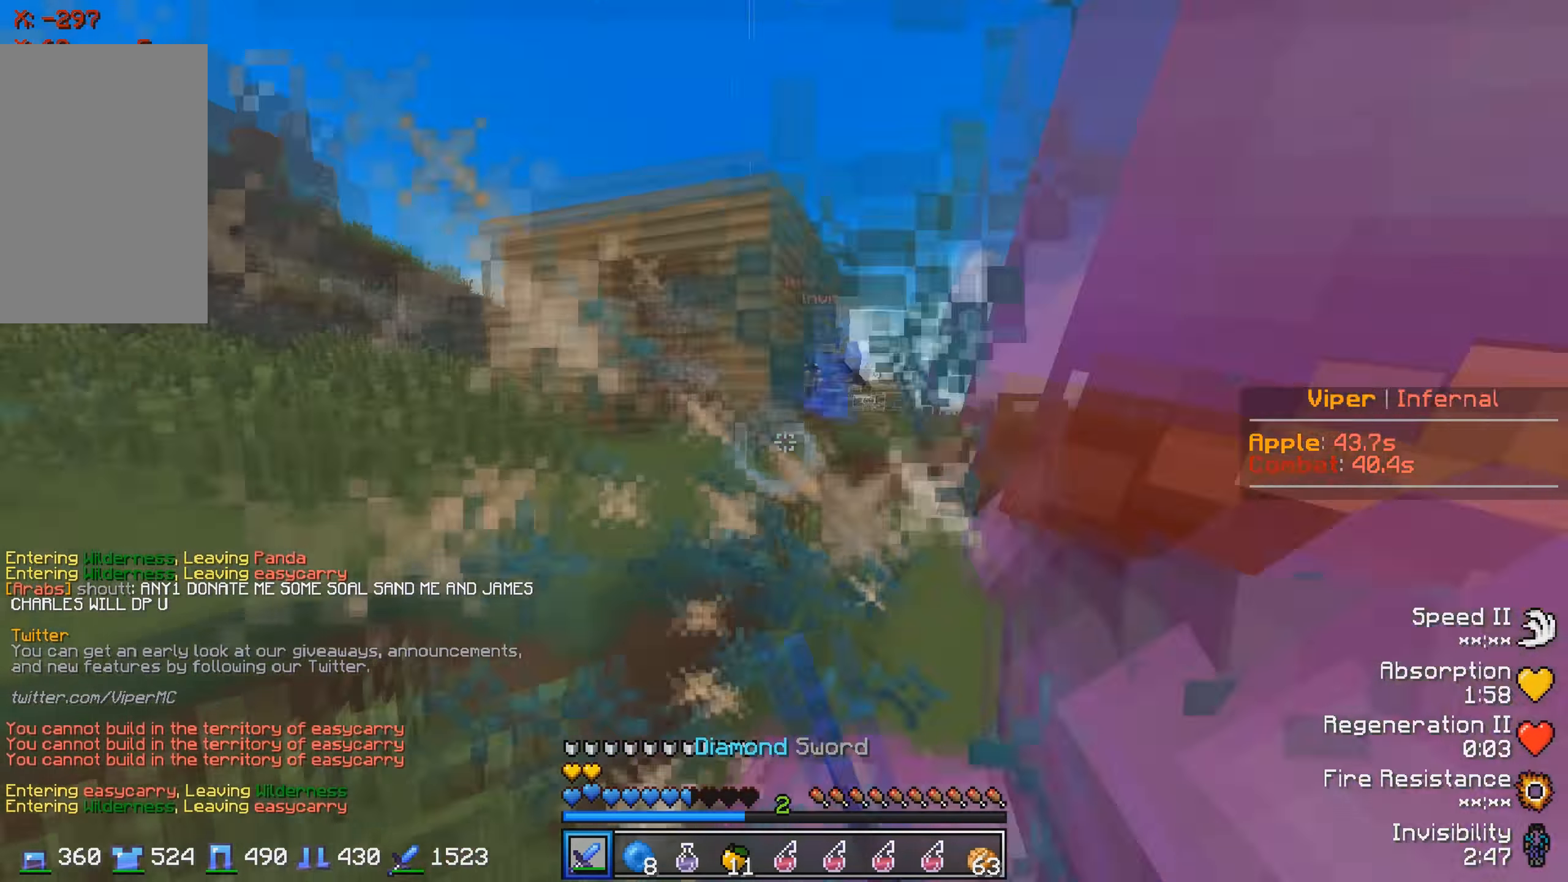
{"keys": ["w"], "events": [[50, "a", "down"], [100, "w", "up"], [300, "a", "up"], [333, "w", "down"]]}
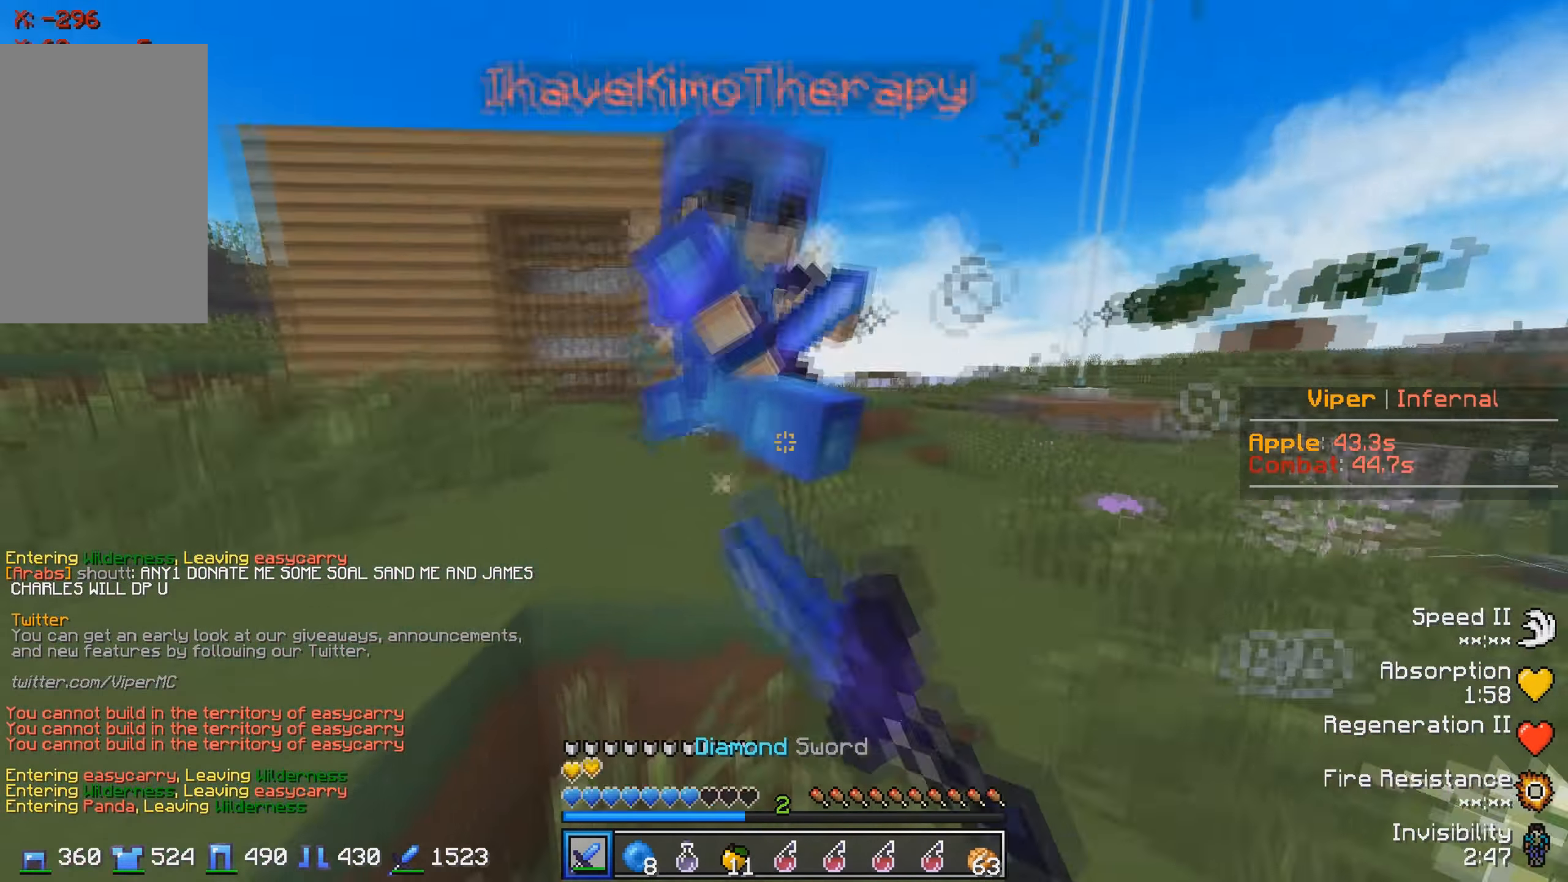
{"keys": ["w"], "events": []}
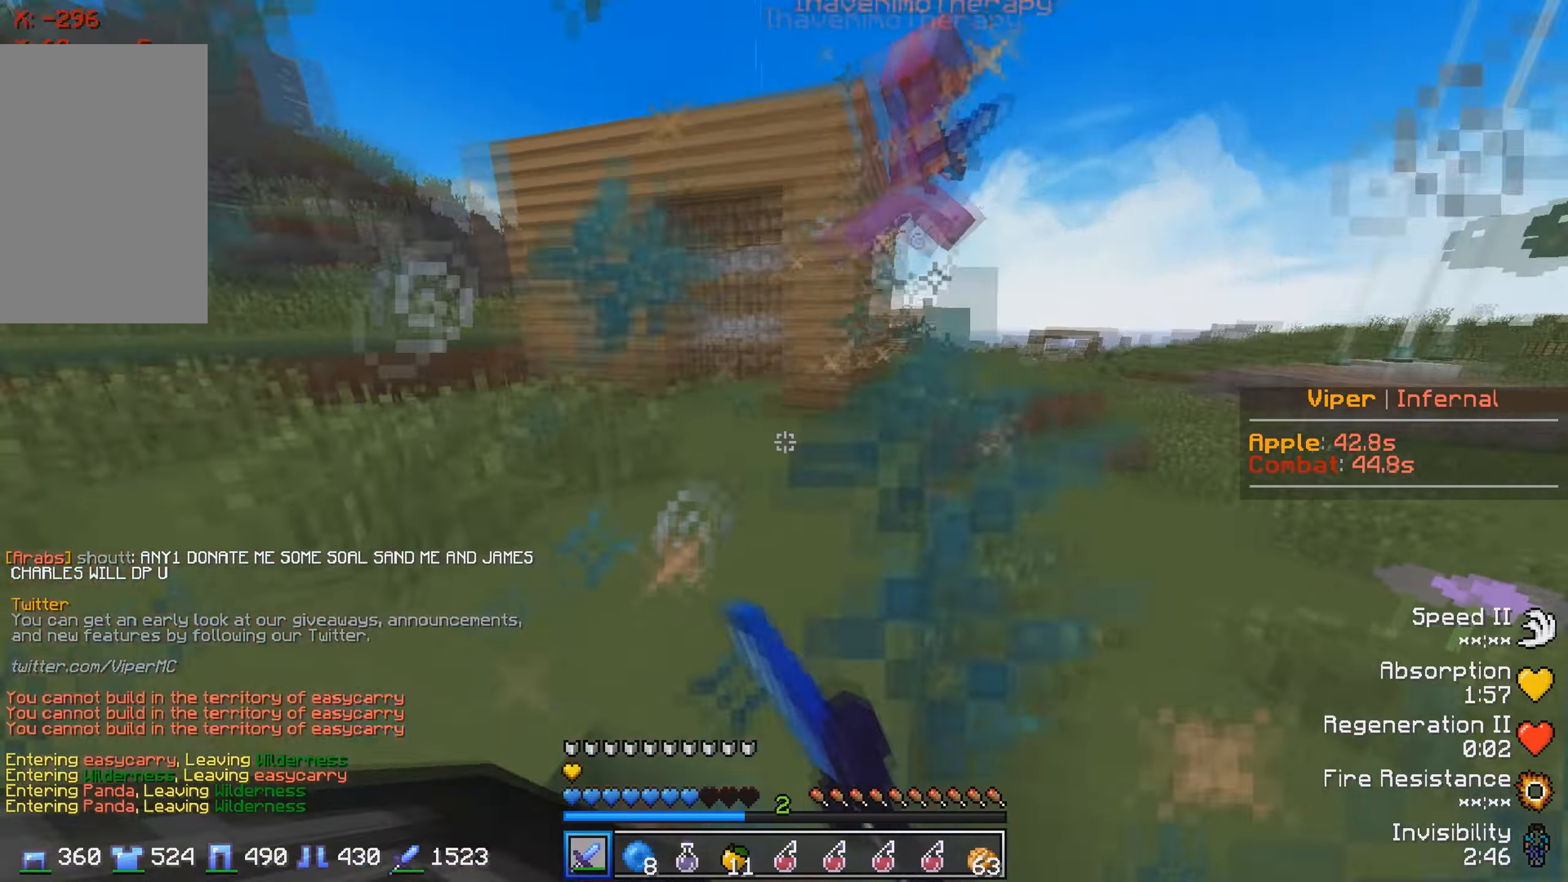
{"keys": ["a"], "events": [[116, "w", "up"], [200, "a", "down"], [233, "s", "down"], [350, "s", "up"]]}
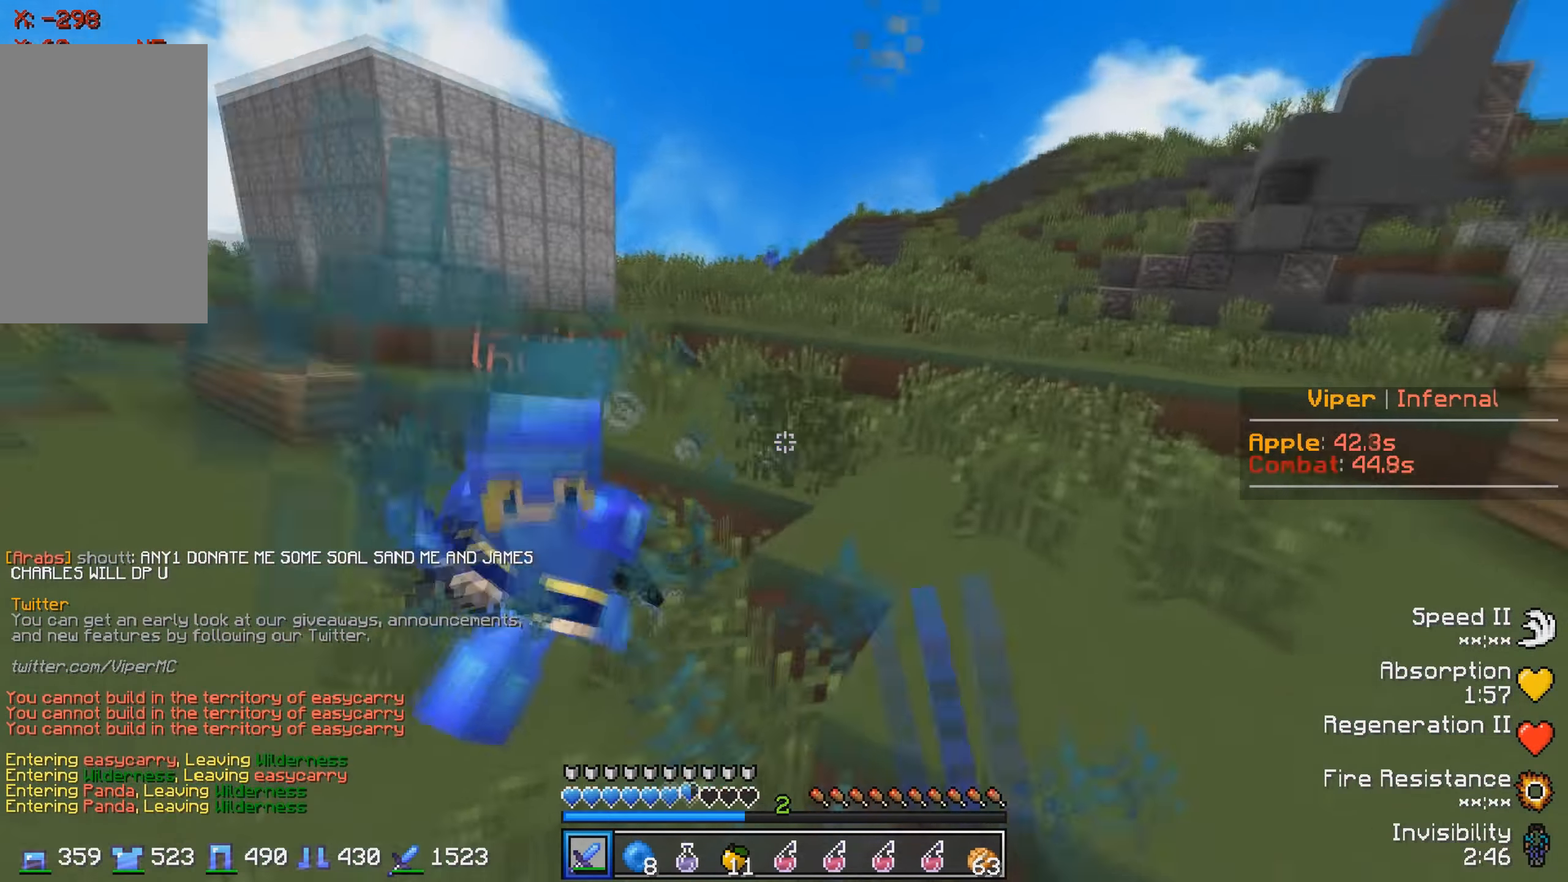
{"keys": ["w"], "events": [[150, "w", "down"], [216, "a", "up"]]}
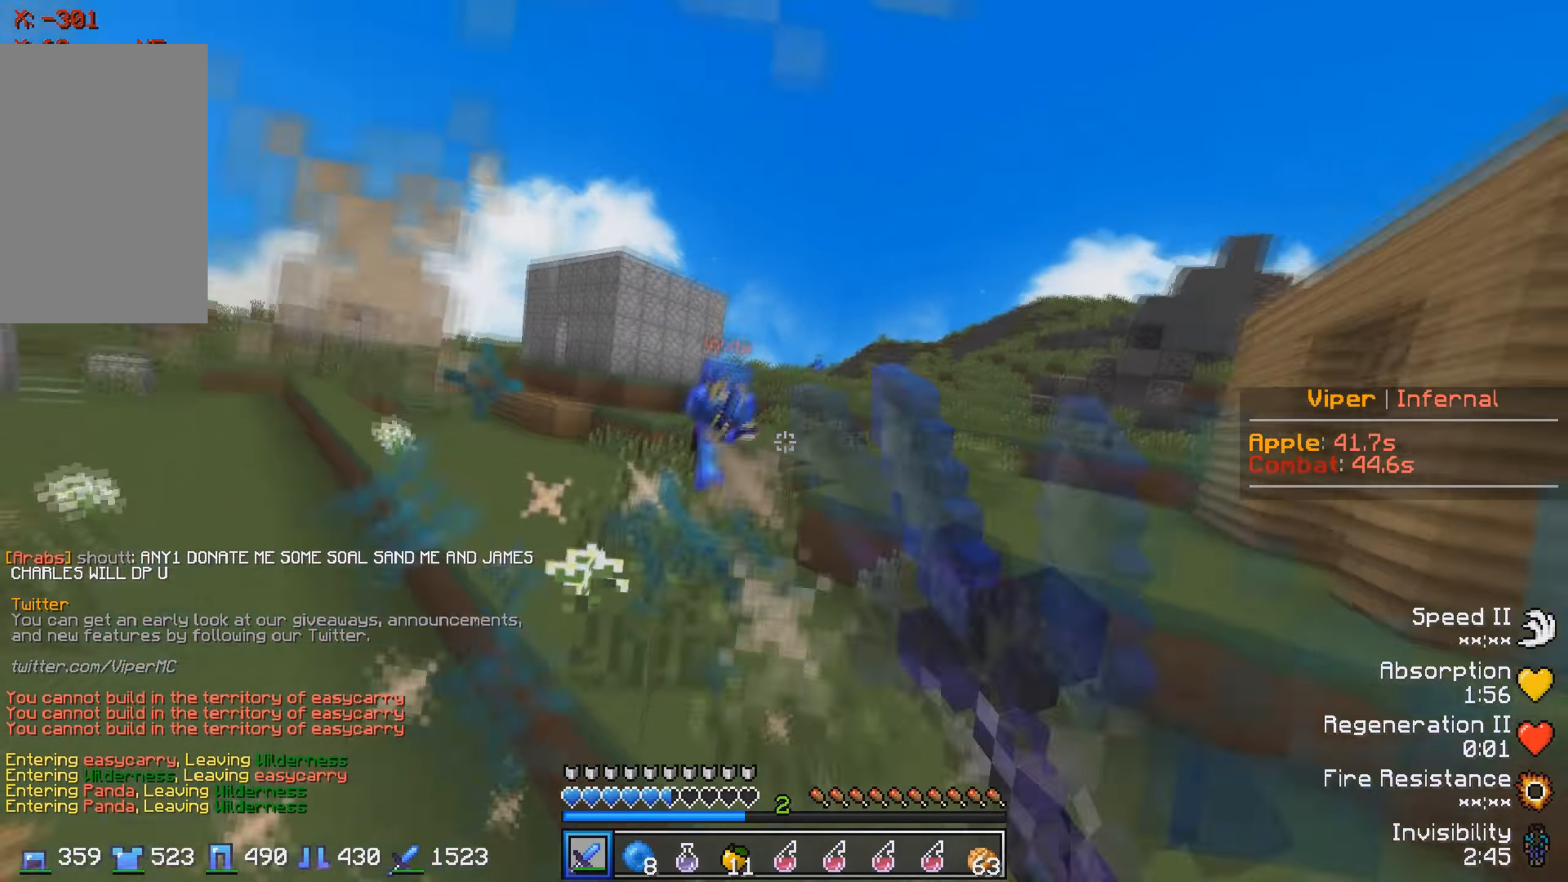
{"keys": ["a"], "events": [[150, "a", "down"], [400, "w", "up"]]}